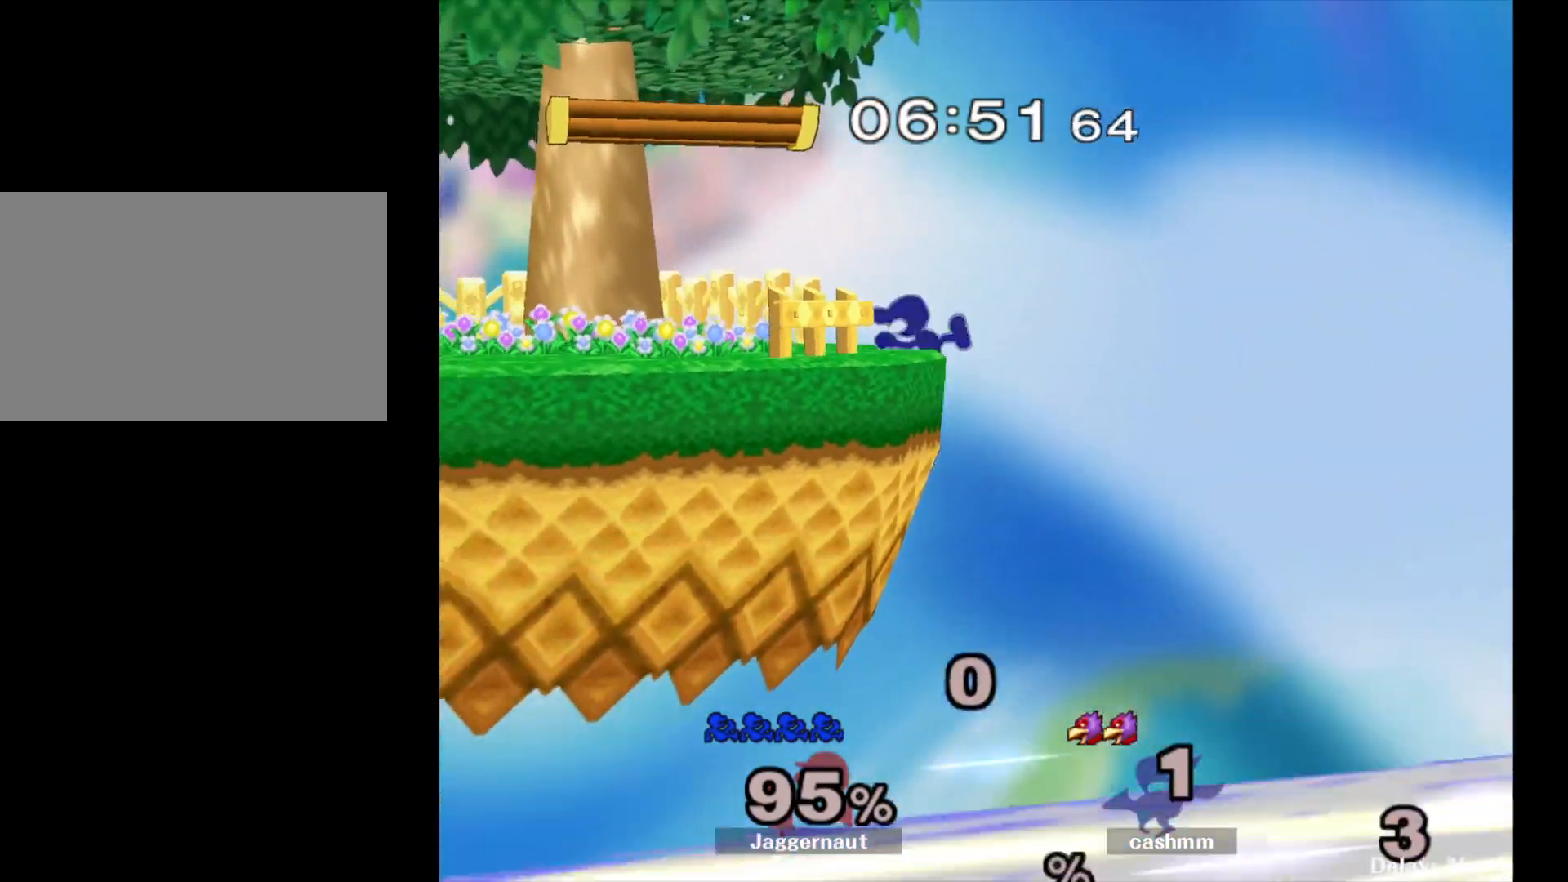
Gameplay with a controller (Nintendo layout); each line is a JSON object with the inputs held at the frame after it. "events" lists button and stick changes between this image and that frame as [ms after this image, input, new state], when the widget could be followed in between. Not read: L3 R3.
{"buttons": ["Y"], "left_stick": "left", "right_stick": "center", "events": [[100, "Y", "up"], [333, "left_stick", "center"], [483, "Y", "down"], [483, "left_stick", "left"]]}
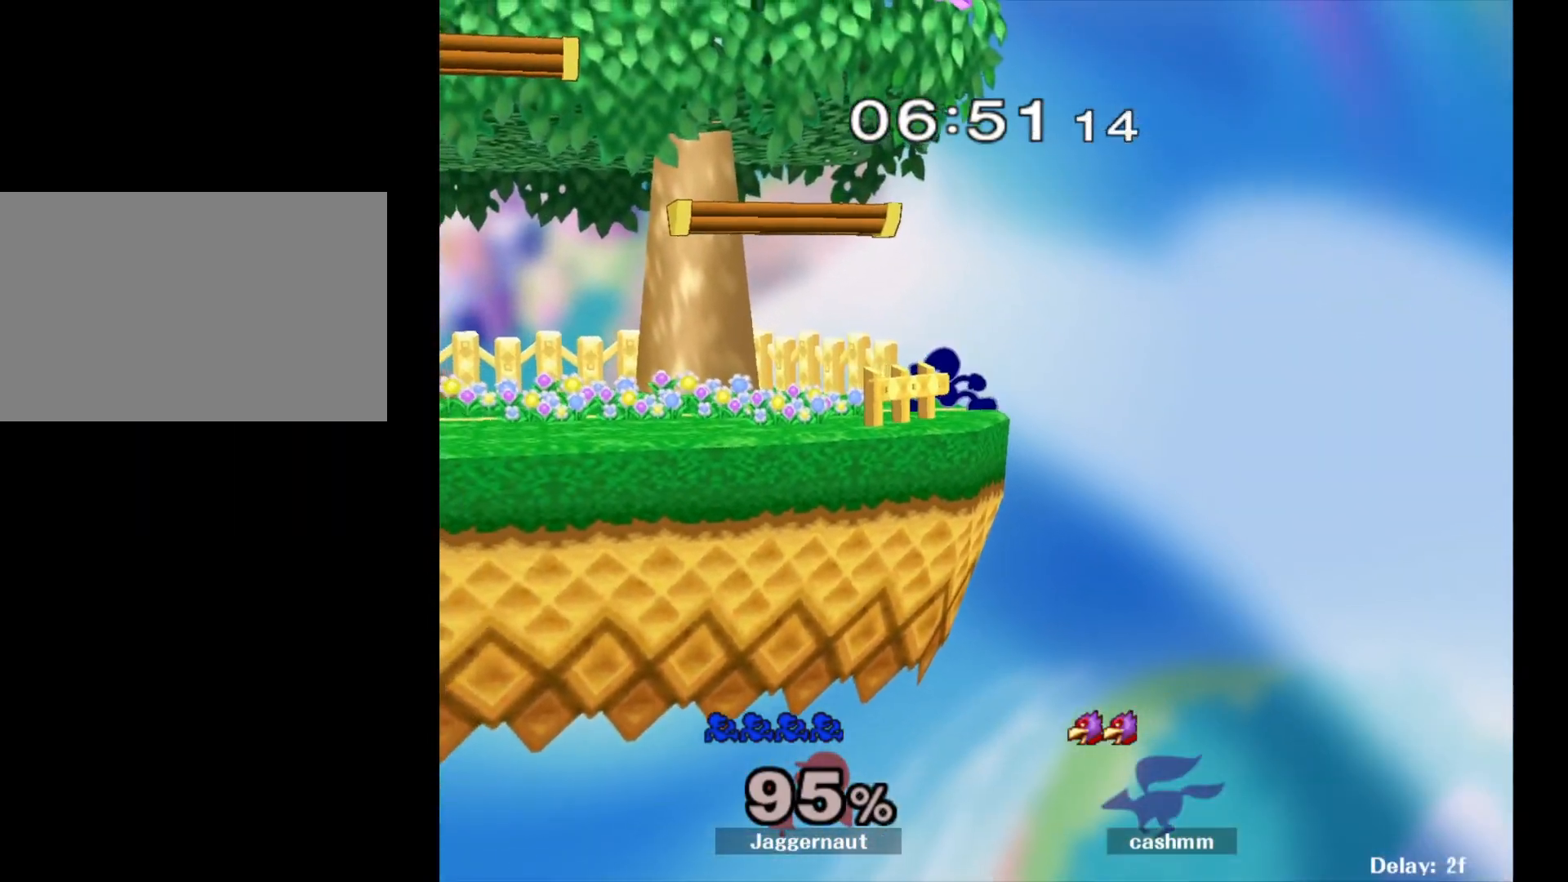
{"buttons": ["R1"], "left_stick": "center", "right_stick": "center", "events": [[67, "Y", "up"], [167, "Y", "down"], [283, "left_stick", "down-left"], [333, "R1", "down"], [417, "Y", "up"], [467, "left_stick", "center"]]}
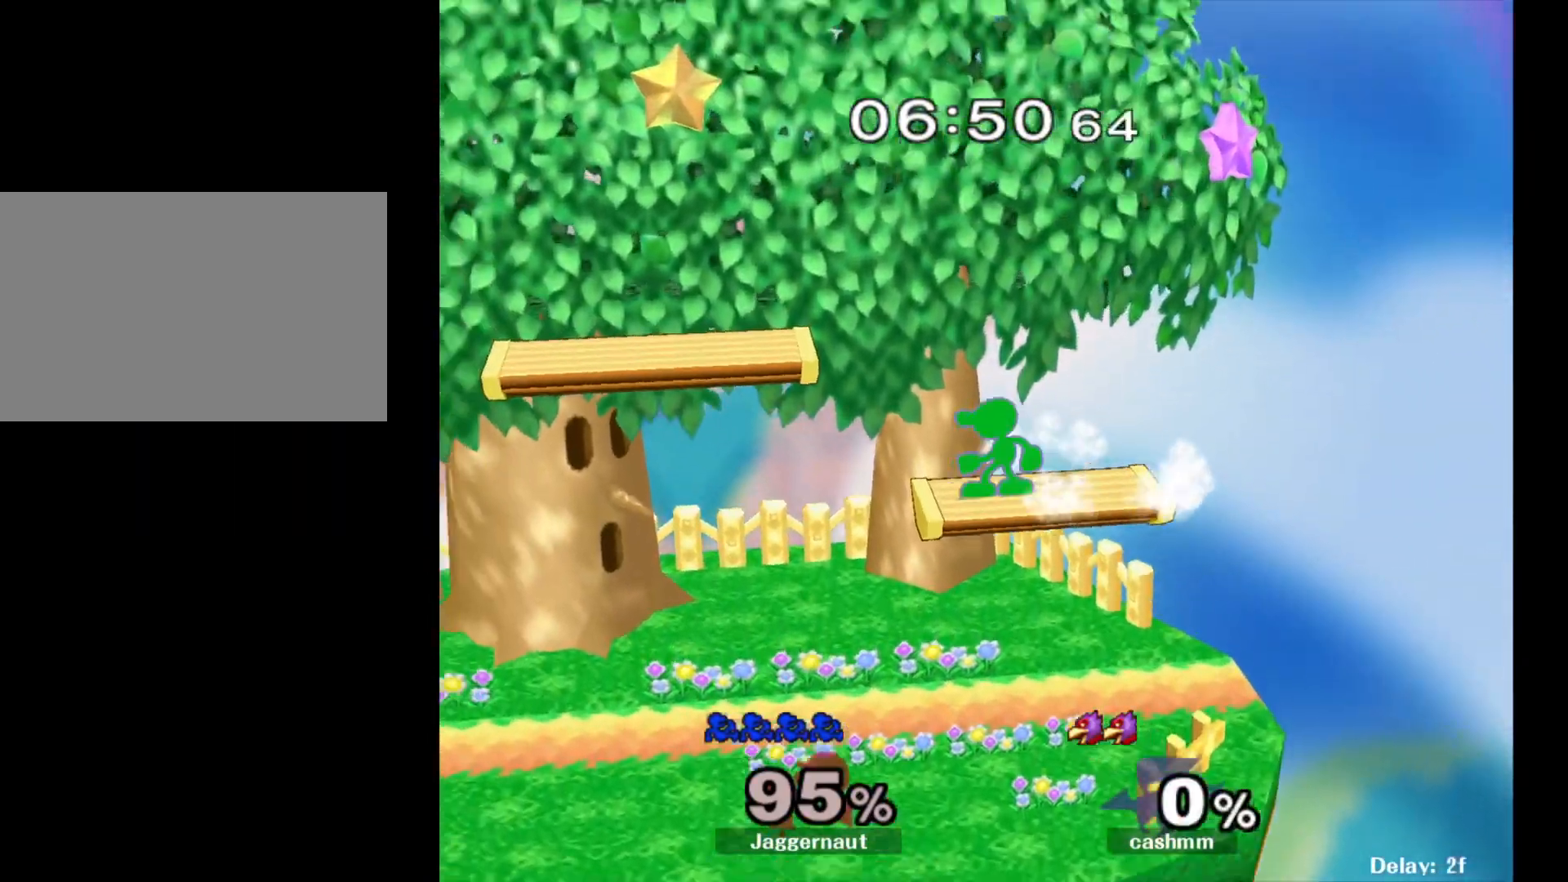
{"buttons": ["R1"], "left_stick": "down-right", "right_stick": "center", "events": [[17, "R1", "up"], [33, "left_stick", "left"], [267, "left_stick", "down"], [317, "left_stick", "down-right"], [417, "R1", "down"]]}
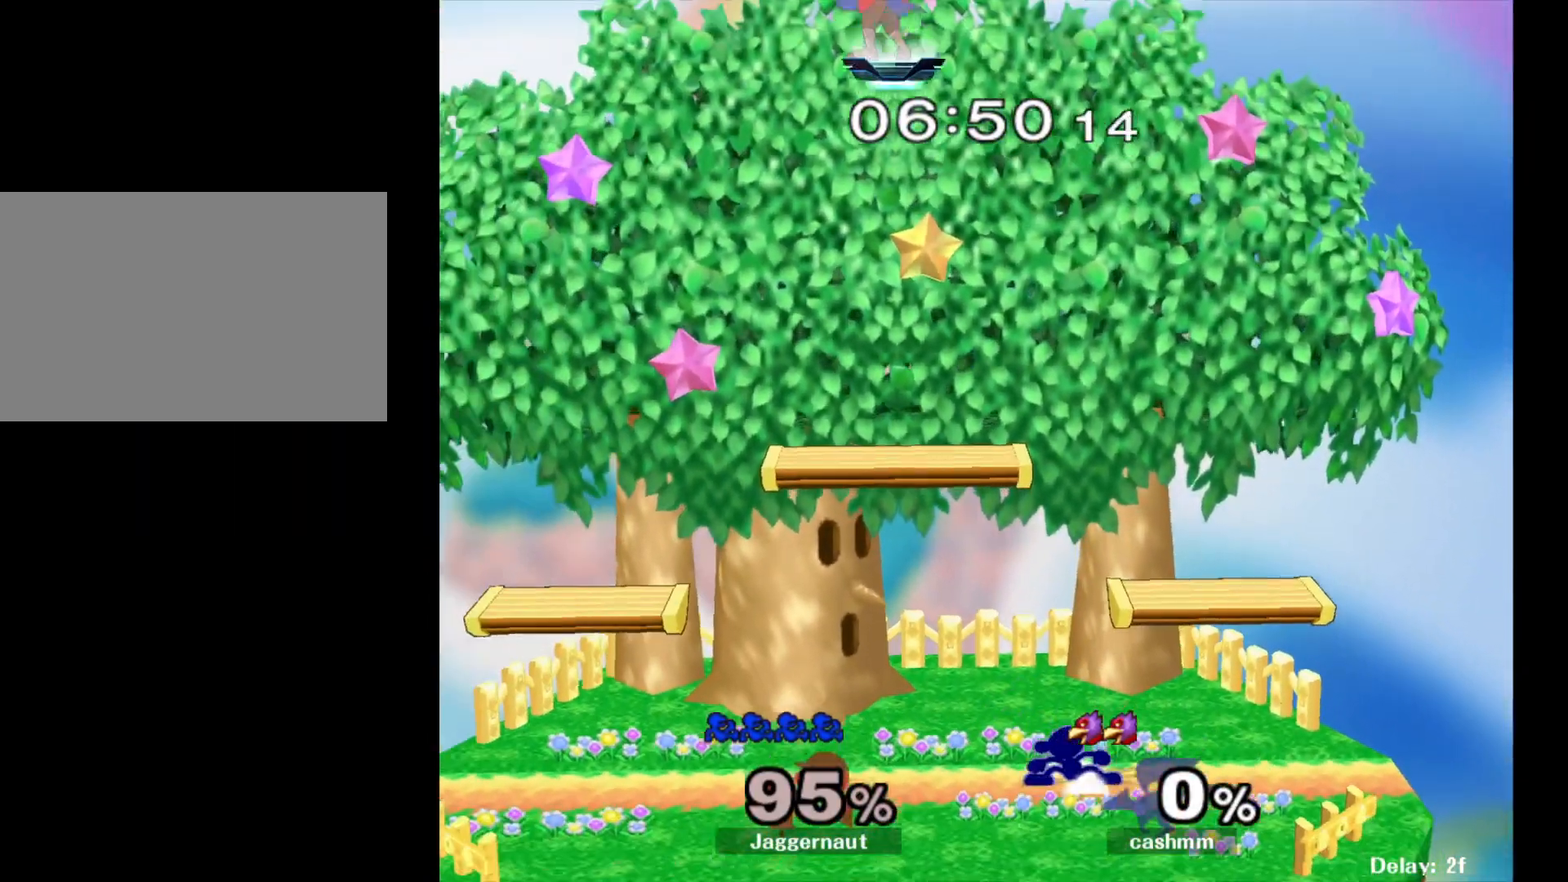
{"buttons": [], "left_stick": "center", "right_stick": "center", "events": [[33, "left_stick", "center"], [67, "R1", "up"], [183, "Y", "down"], [267, "left_stick", "left"], [283, "Y", "up"], [400, "left_stick", "down"], [500, "left_stick", "center"]]}
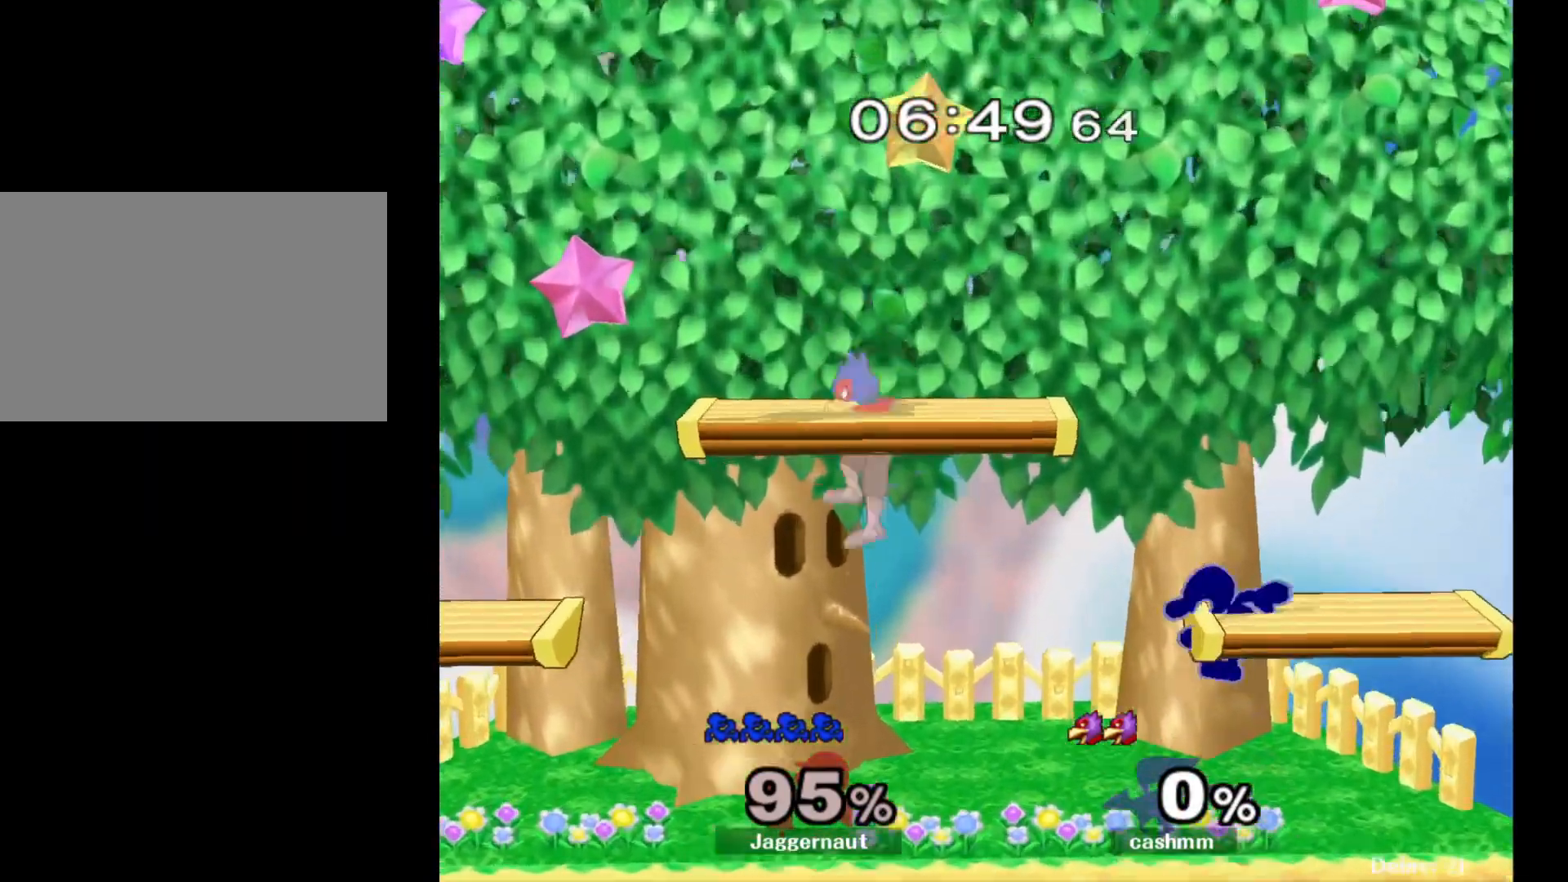
{"buttons": ["R1"], "left_stick": "down-right", "right_stick": "center", "events": [[250, "left_stick", "down-right"], [483, "R1", "down"]]}
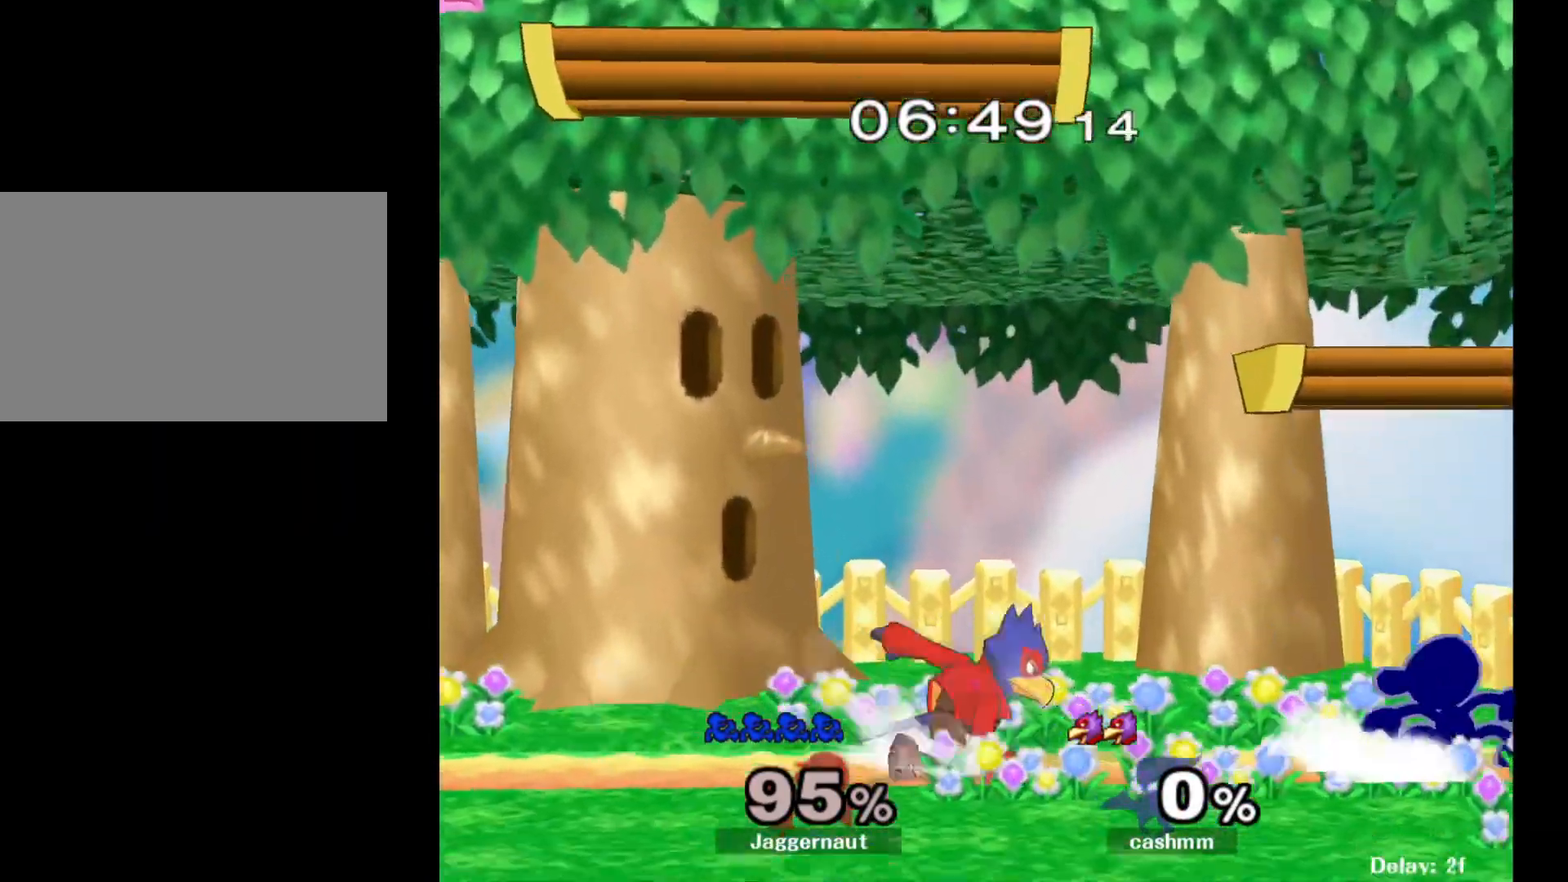
{"buttons": ["R1"], "left_stick": "left", "right_stick": "center", "events": [[67, "left_stick", "center"], [83, "R1", "up"], [200, "left_stick", "down-left"], [217, "Y", "down"], [300, "R1", "down"], [383, "Y", "up"], [433, "left_stick", "left"]]}
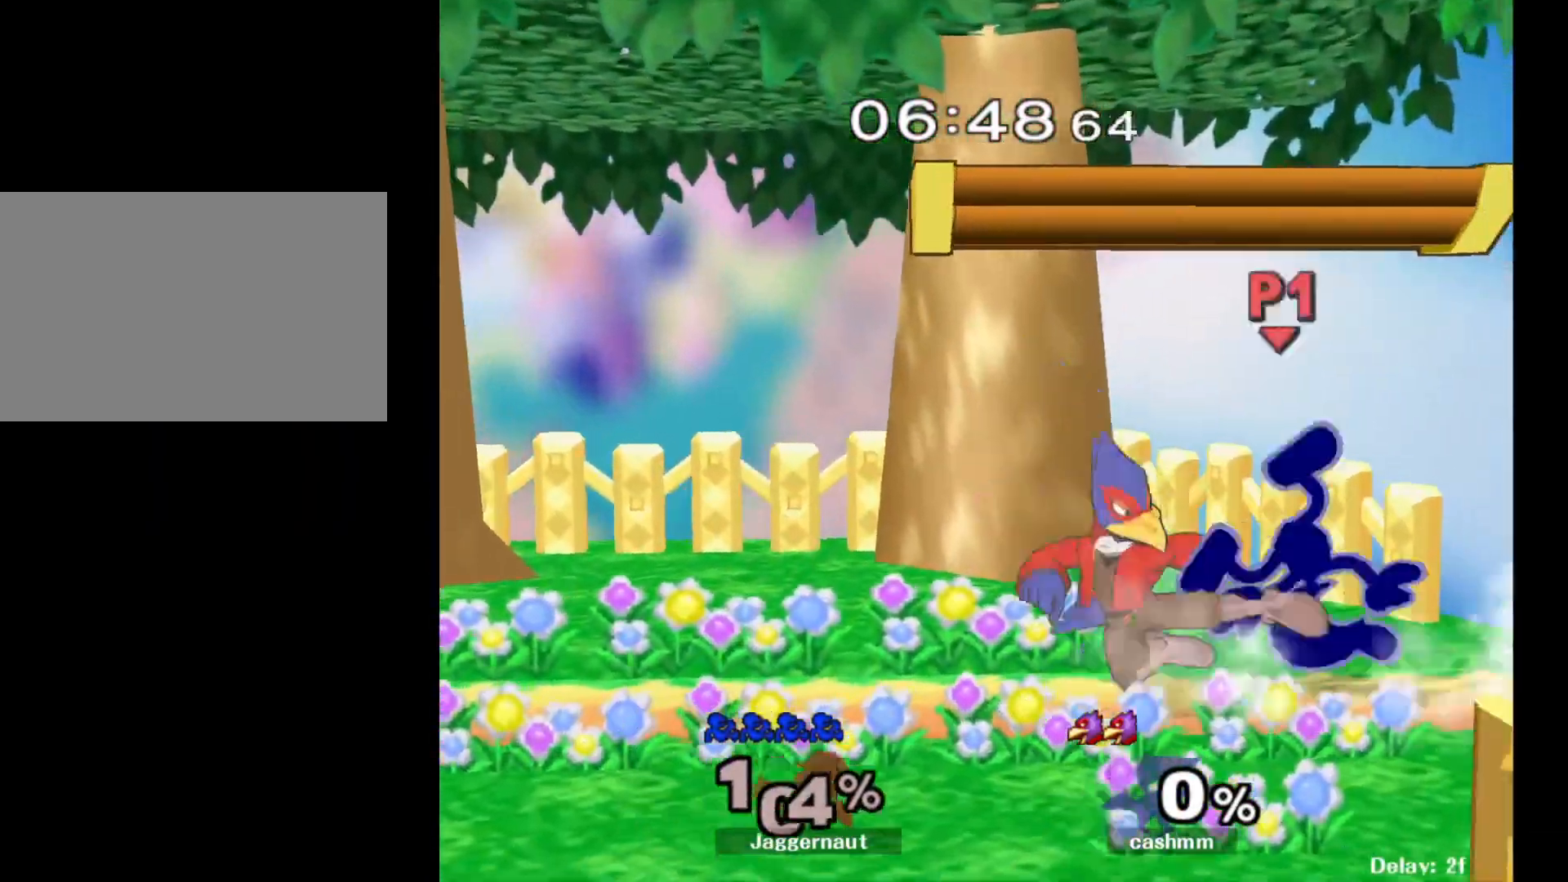
{"buttons": [], "left_stick": "center", "right_stick": "center", "events": [[317, "R1", "up"], [483, "left_stick", "center"]]}
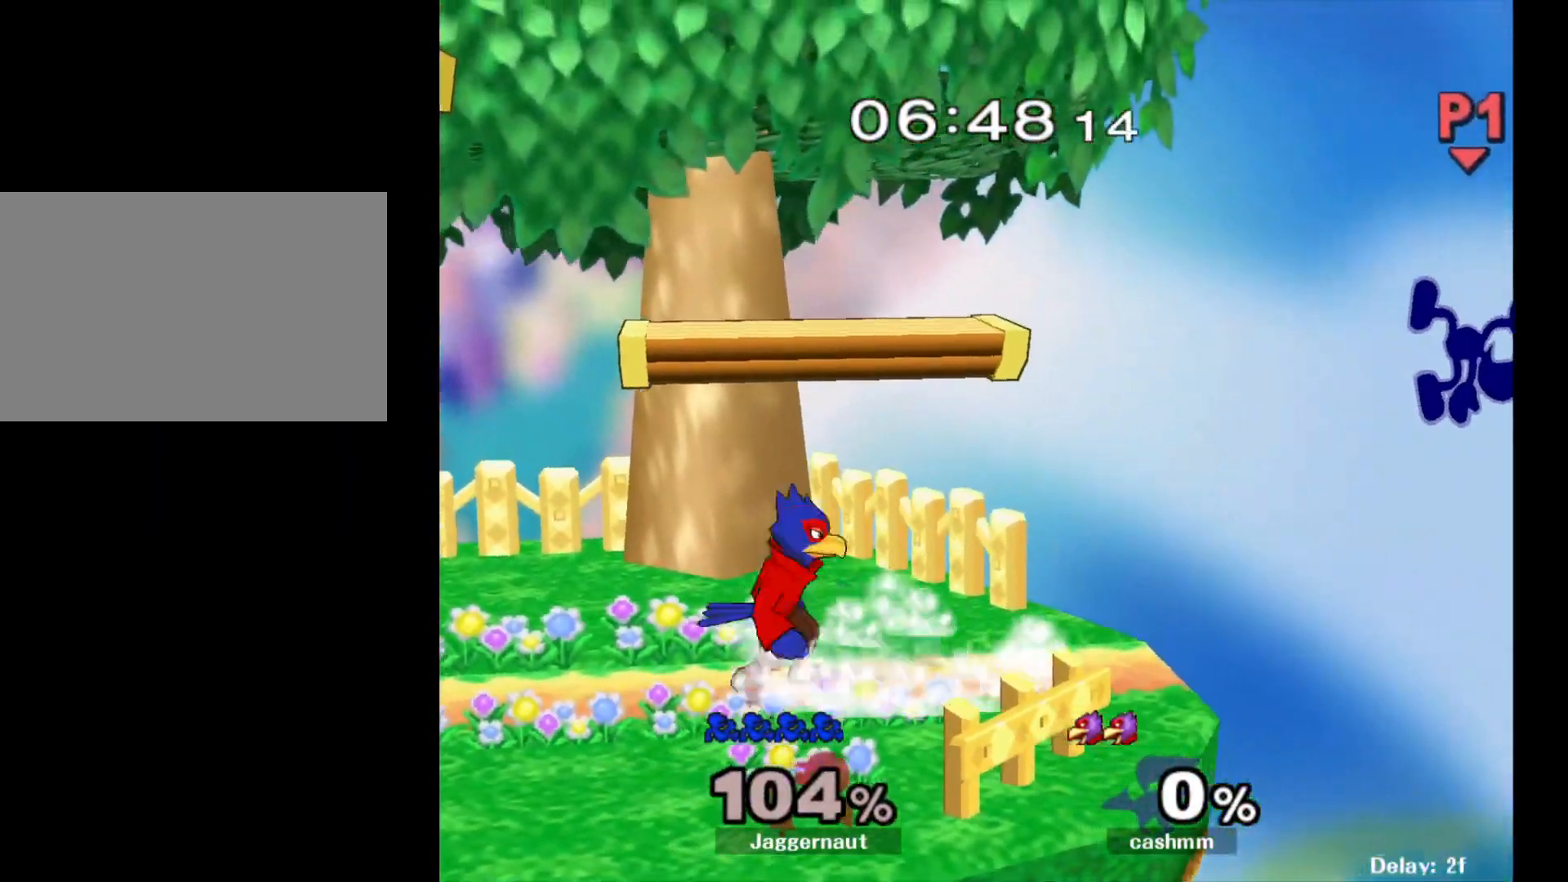
{"buttons": [], "left_stick": "left", "right_stick": "center", "events": [[67, "left_stick", "left"], [400, "left_stick", "center"], [450, "left_stick", "left"]]}
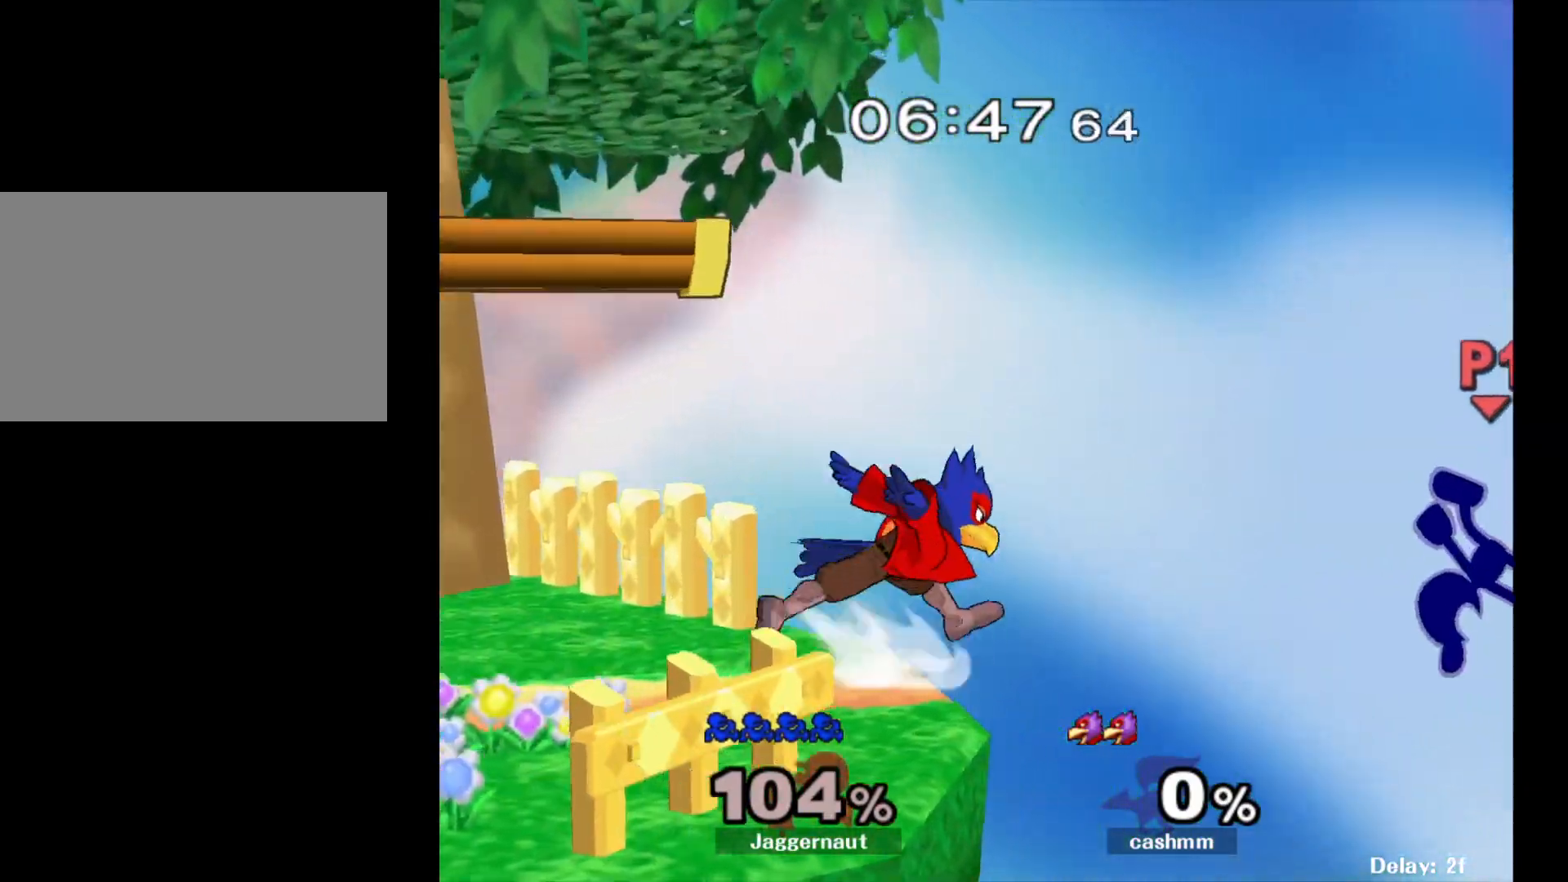
{"buttons": ["Y"], "left_stick": "left", "right_stick": "center", "events": [[367, "left_stick", "center"], [467, "Y", "down"], [500, "left_stick", "left"]]}
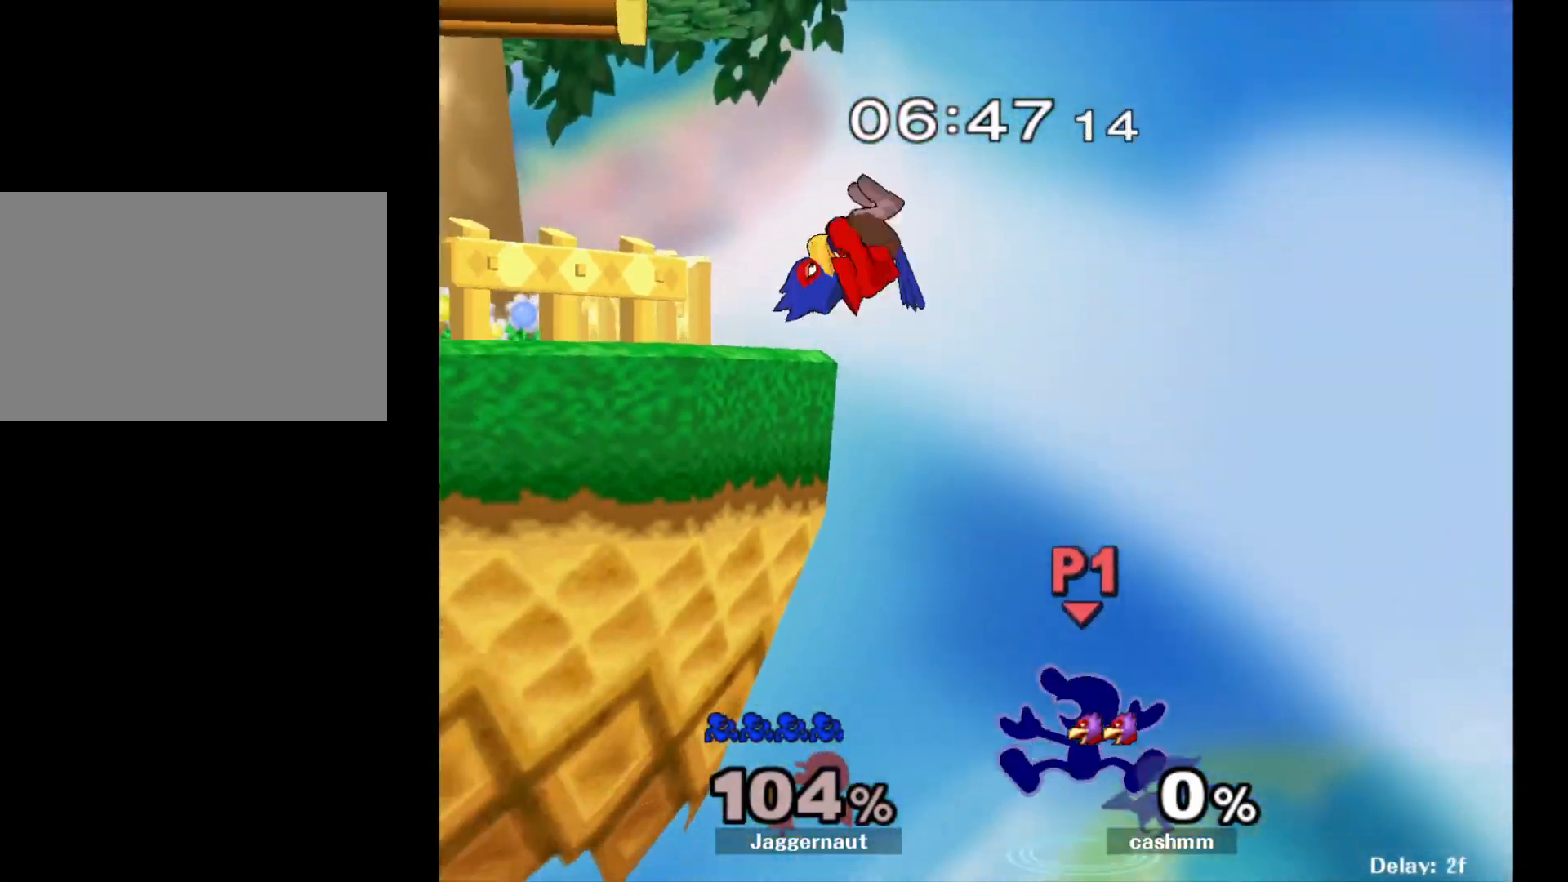
{"buttons": [], "left_stick": "right", "right_stick": "center", "events": [[367, "Y", "up"], [383, "left_stick", "center"], [500, "left_stick", "right"]]}
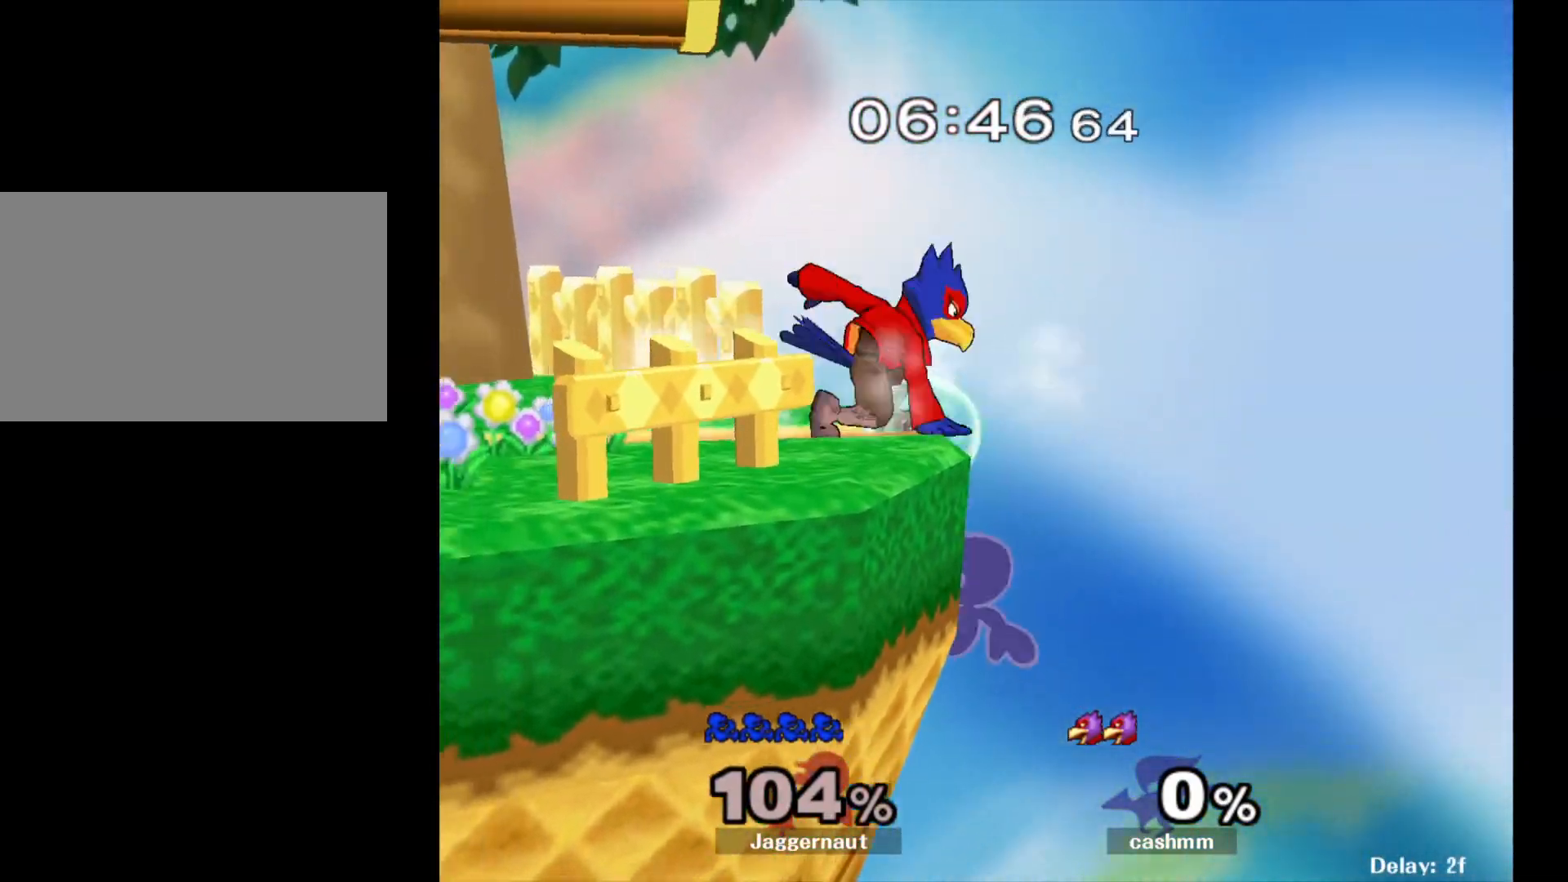
{"buttons": ["R1"], "left_stick": "left", "right_stick": "center", "events": [[83, "left_stick", "left"], [100, "Y", "down"], [133, "left_stick", "down-left"], [300, "R1", "down"], [400, "left_stick", "left"], [417, "Y", "up"]]}
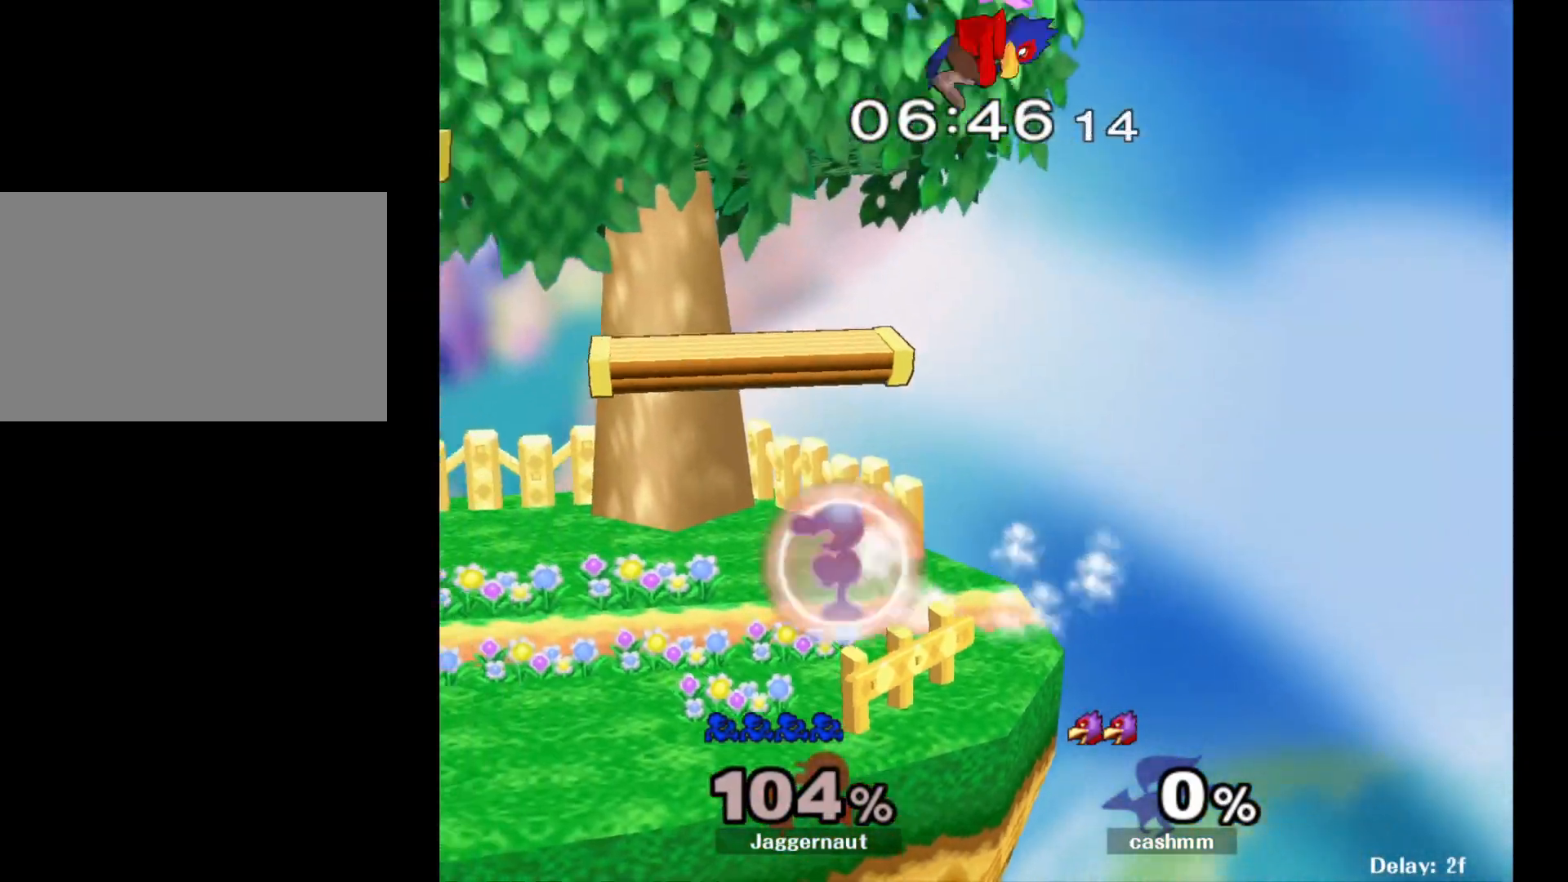
{"buttons": ["Y"], "left_stick": "left", "right_stick": "center", "events": [[183, "Y", "down"], [483, "R1", "up"]]}
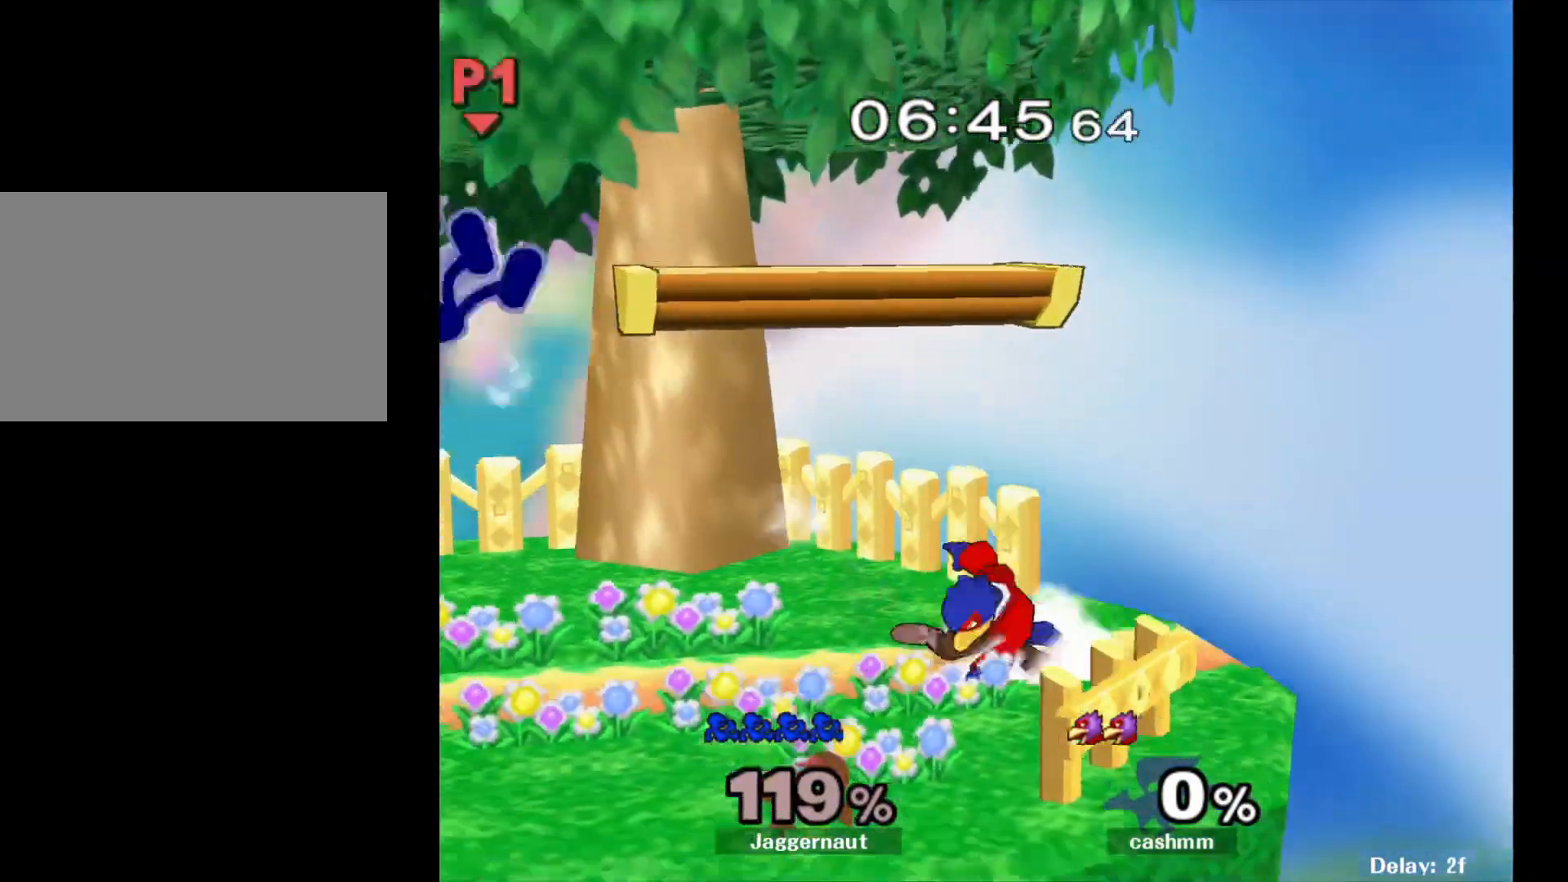
{"buttons": [], "left_stick": "right", "right_stick": "center", "events": [[83, "Y", "up"], [117, "left_stick", "center"], [250, "left_stick", "right"], [333, "Y", "down"], [450, "Y", "up"]]}
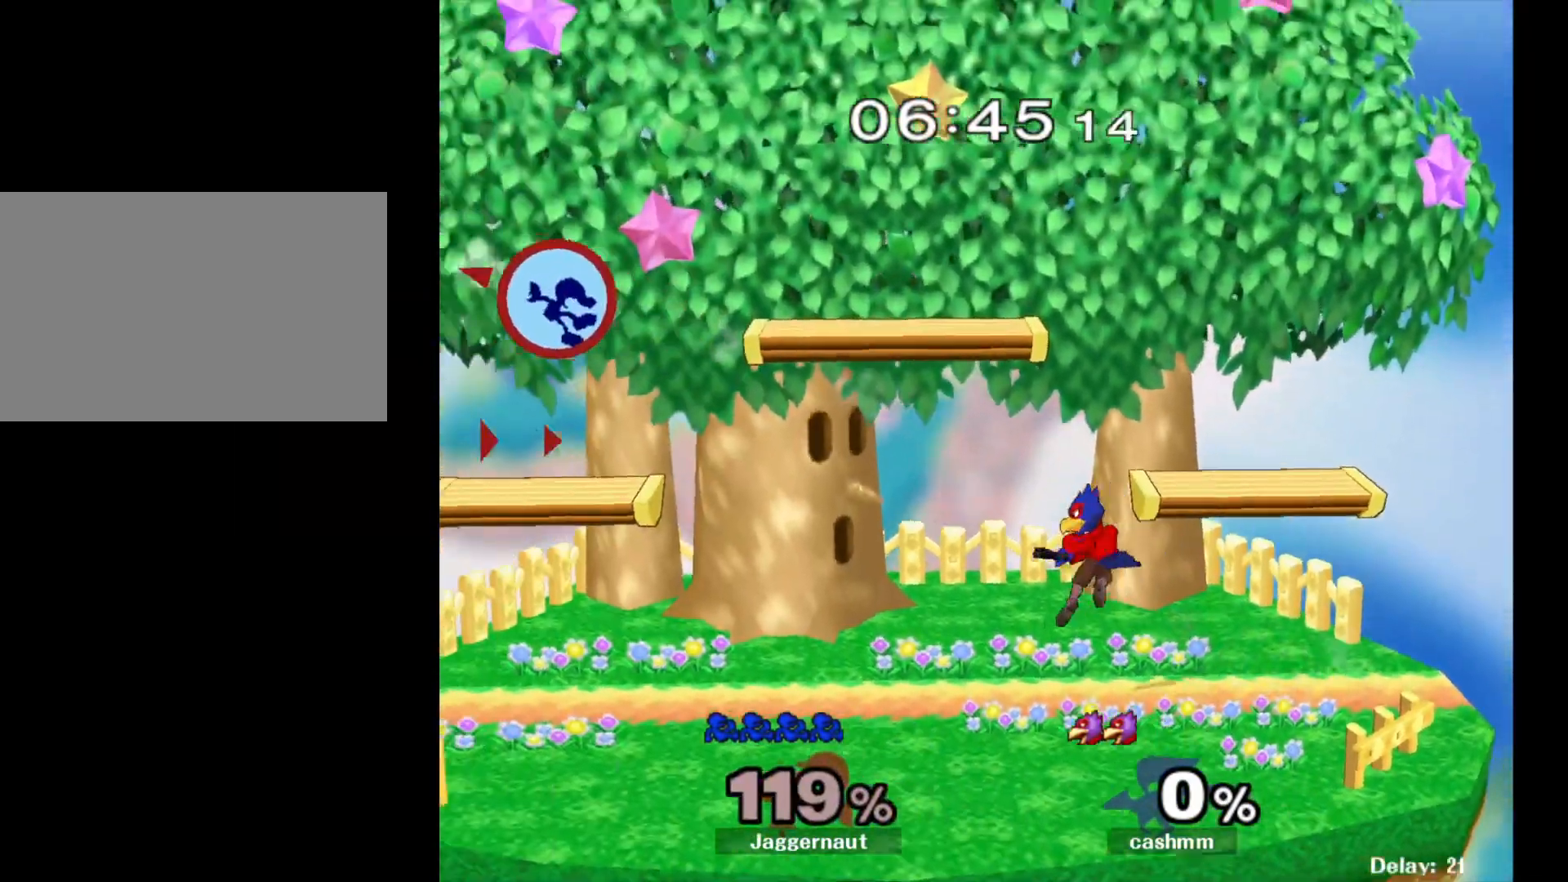
{"buttons": [], "left_stick": "right", "right_stick": "center", "events": [[350, "Y", "down"], [433, "Y", "up"]]}
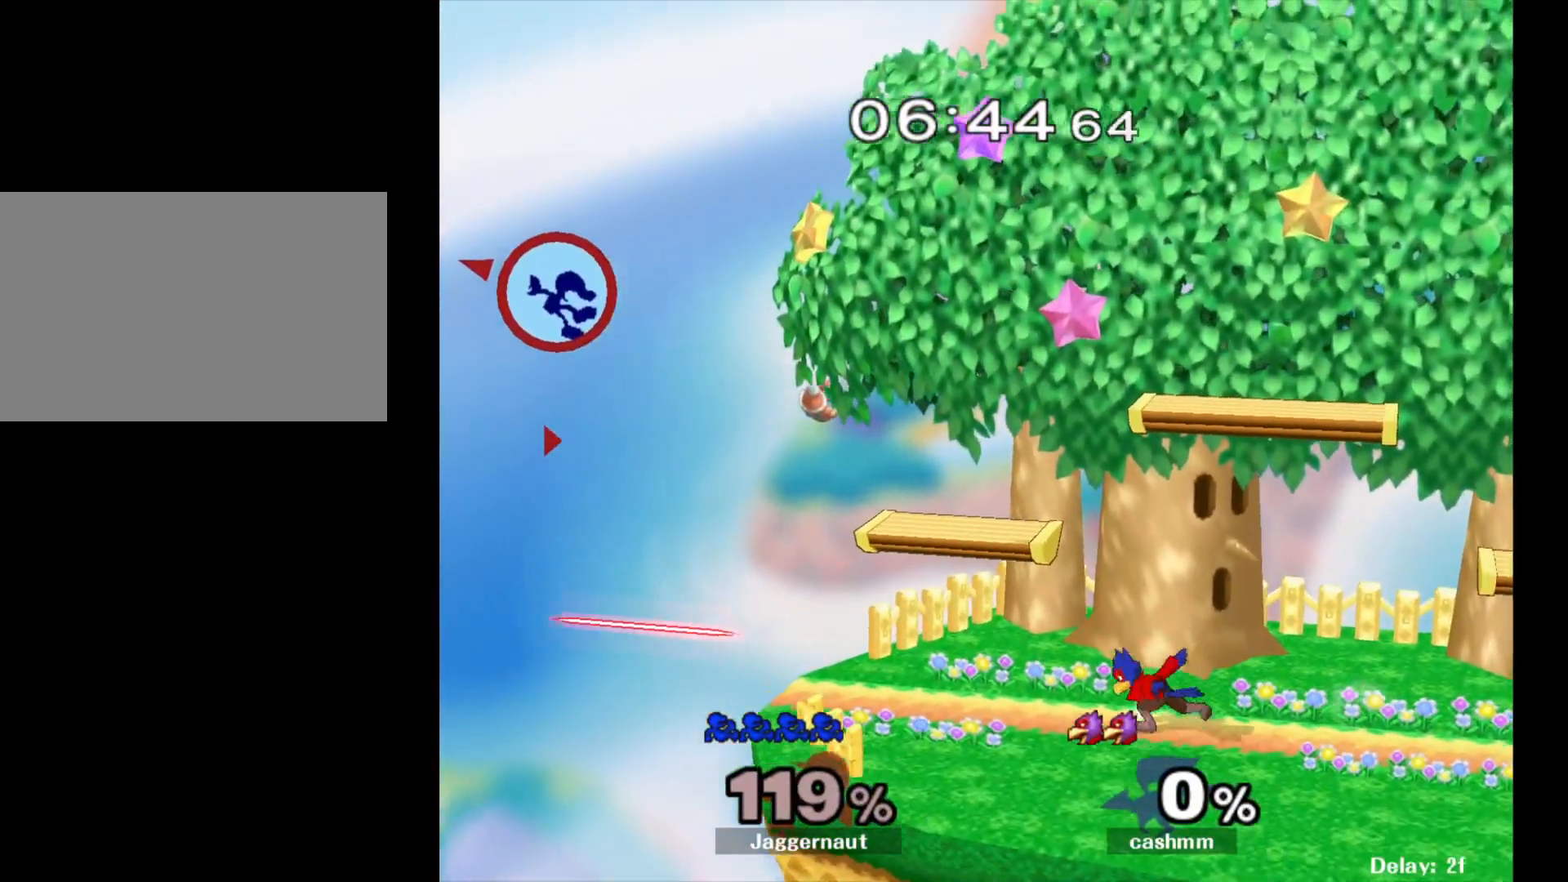
{"buttons": ["Y"], "left_stick": "right", "right_stick": "center", "events": [[17, "Y", "down"], [100, "Y", "up"], [150, "Y", "down"], [267, "Y", "up"], [317, "Y", "down"], [433, "Y", "up"], [483, "Y", "down"]]}
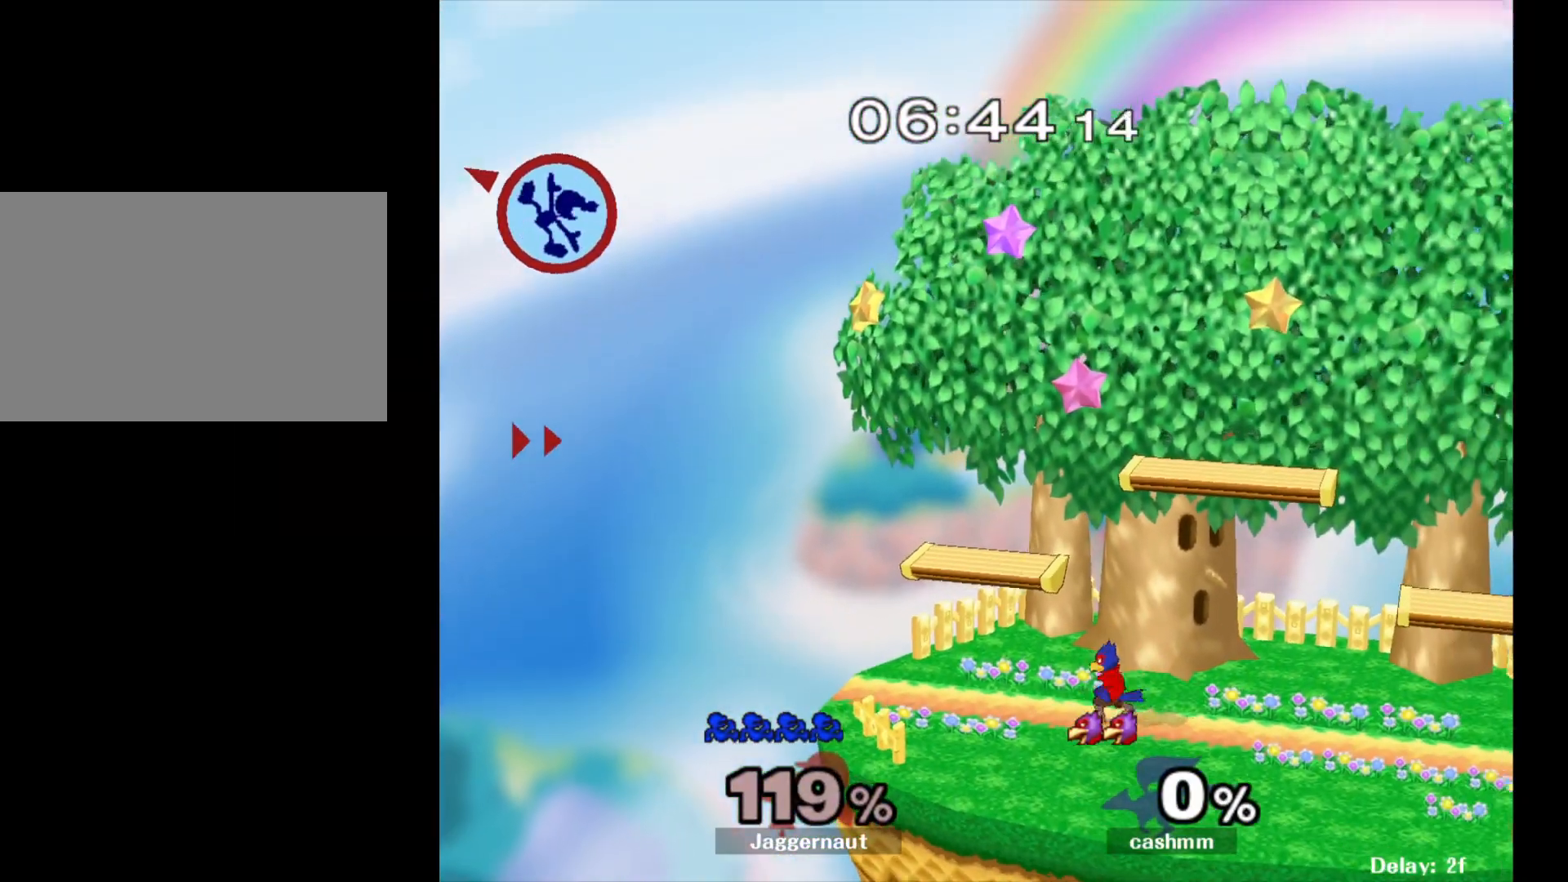
{"buttons": [], "left_stick": "right", "right_stick": "center", "events": [[83, "Y", "up"], [167, "Y", "down"], [233, "Y", "up"], [317, "Y", "down"], [450, "Y", "up"]]}
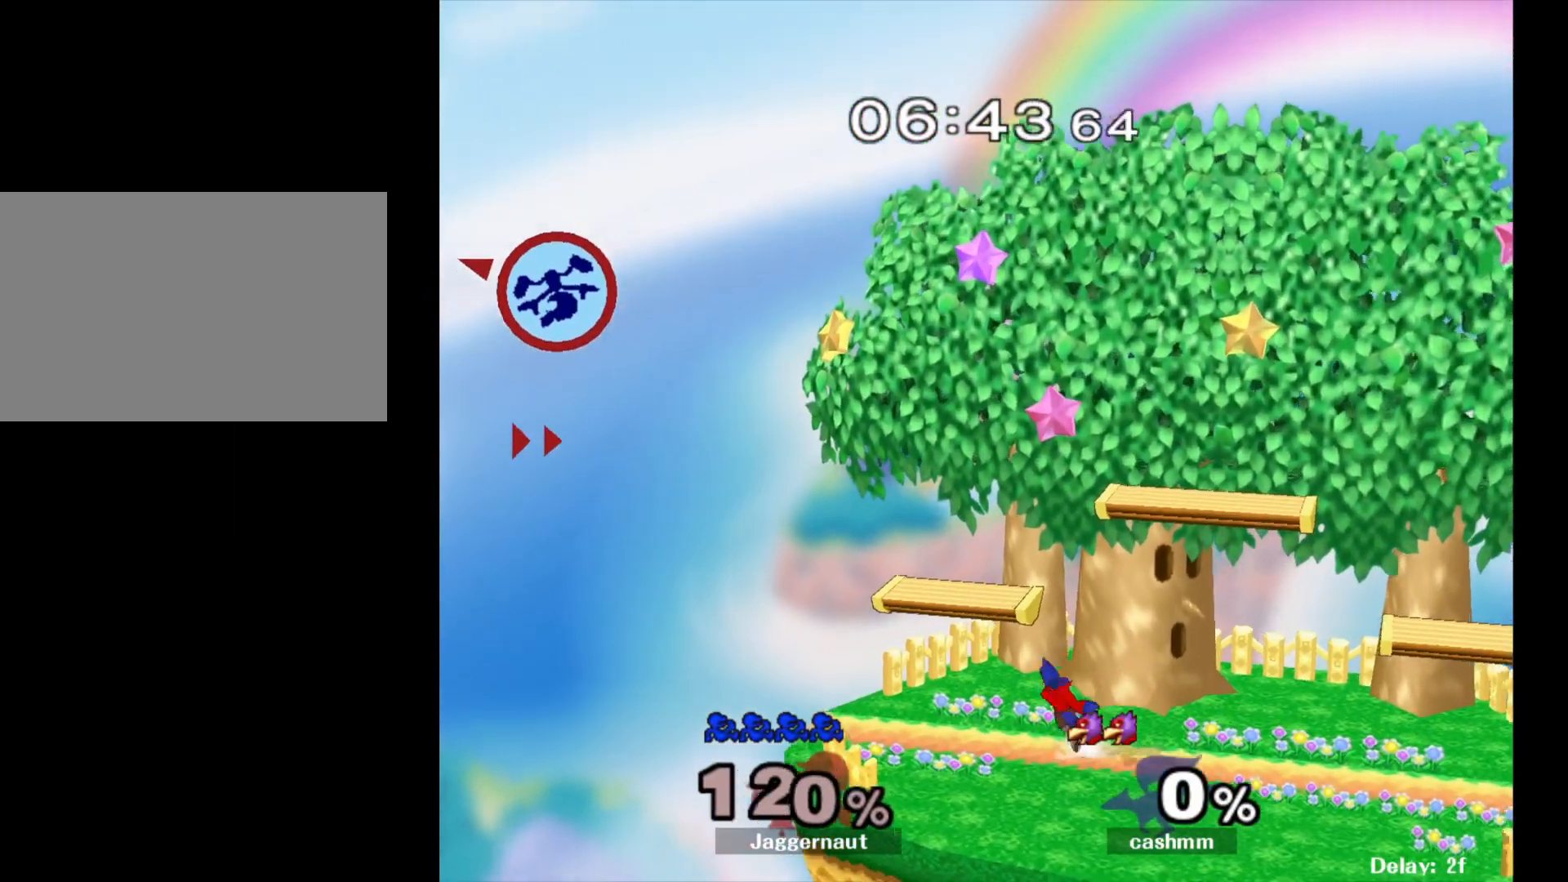
{"buttons": [], "left_stick": "right", "right_stick": "center", "events": [[217, "right_stick", "right"], [367, "right_stick", "center"]]}
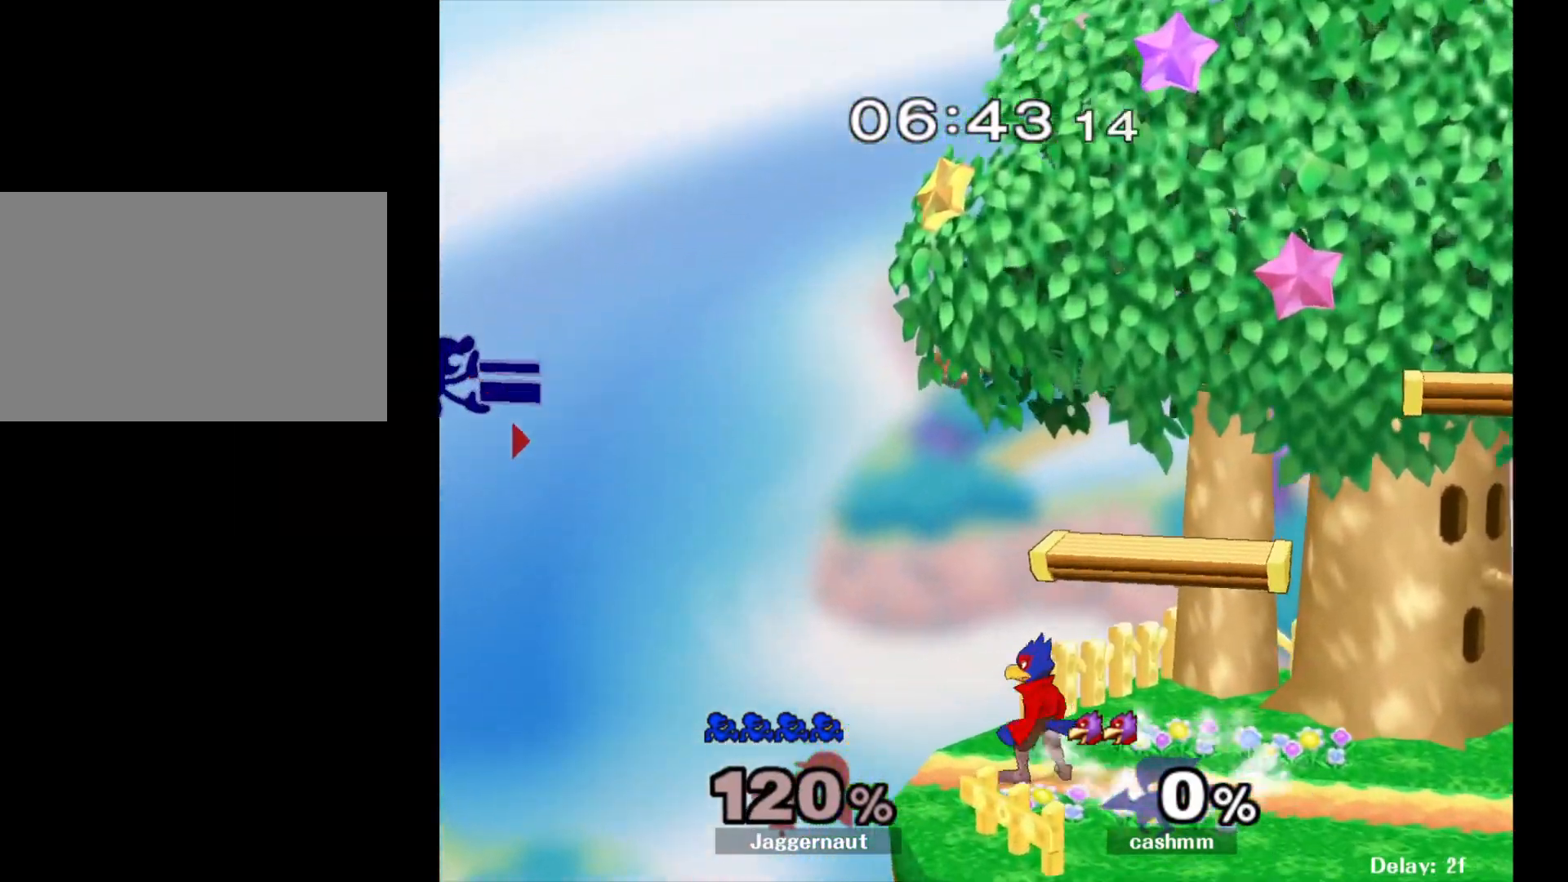
{"buttons": ["Y"], "left_stick": "right", "right_stick": "center", "events": [[17, "Y", "down"], [117, "Y", "up"], [217, "Y", "down"], [333, "Y", "up"], [417, "Y", "down"]]}
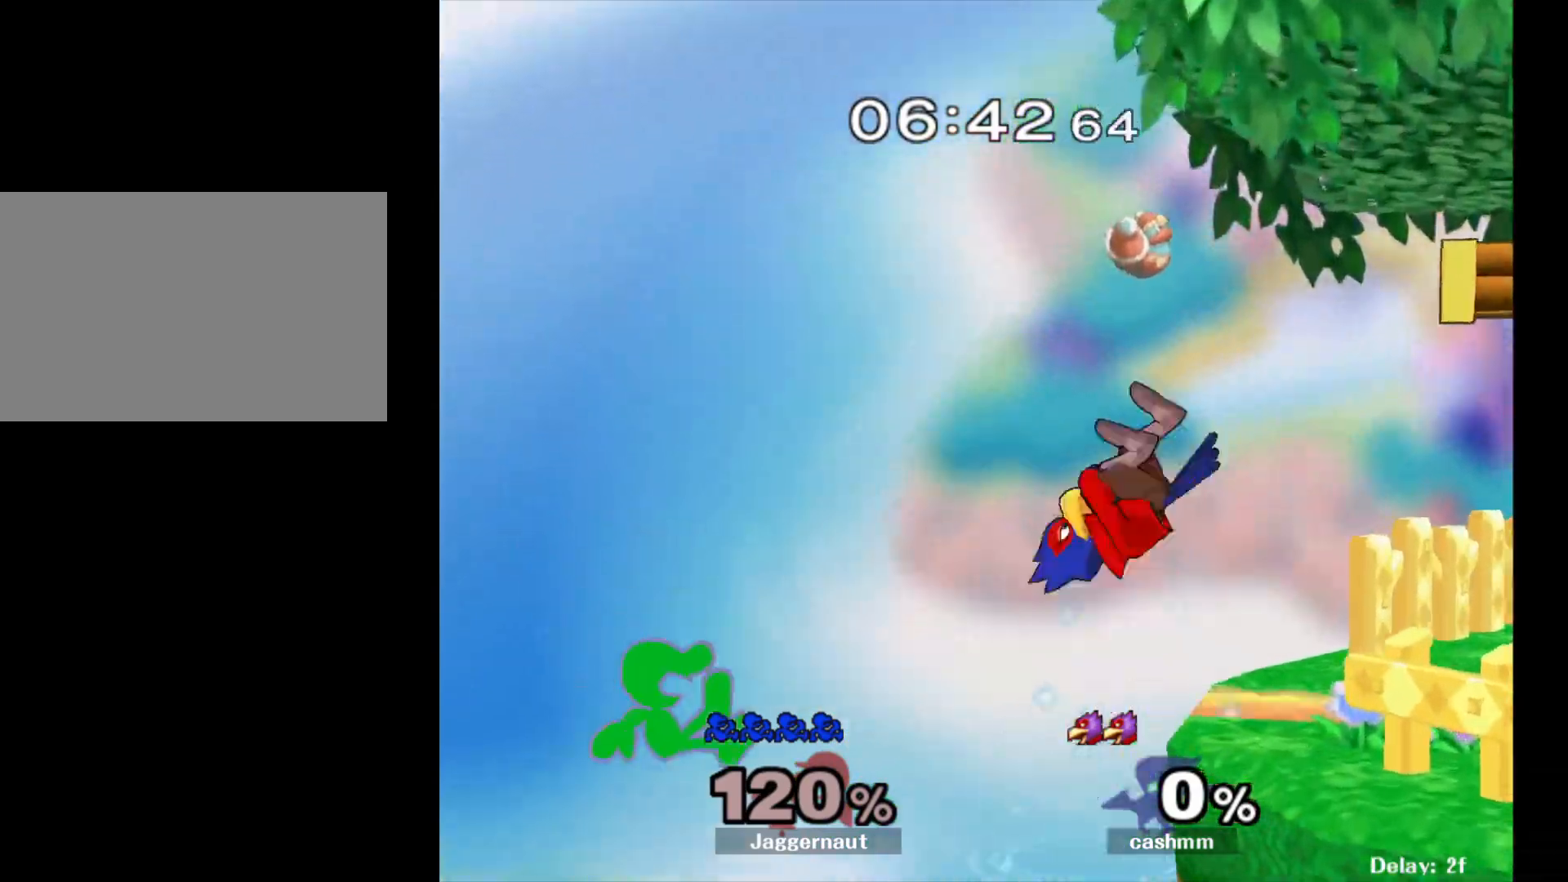
{"buttons": ["B"], "left_stick": "up-right", "right_stick": "center", "events": [[17, "Y", "up"], [67, "Y", "down"], [217, "Y", "up"], [233, "Y", "down"], [367, "Y", "up"], [417, "left_stick", "up-right"], [467, "B", "down"]]}
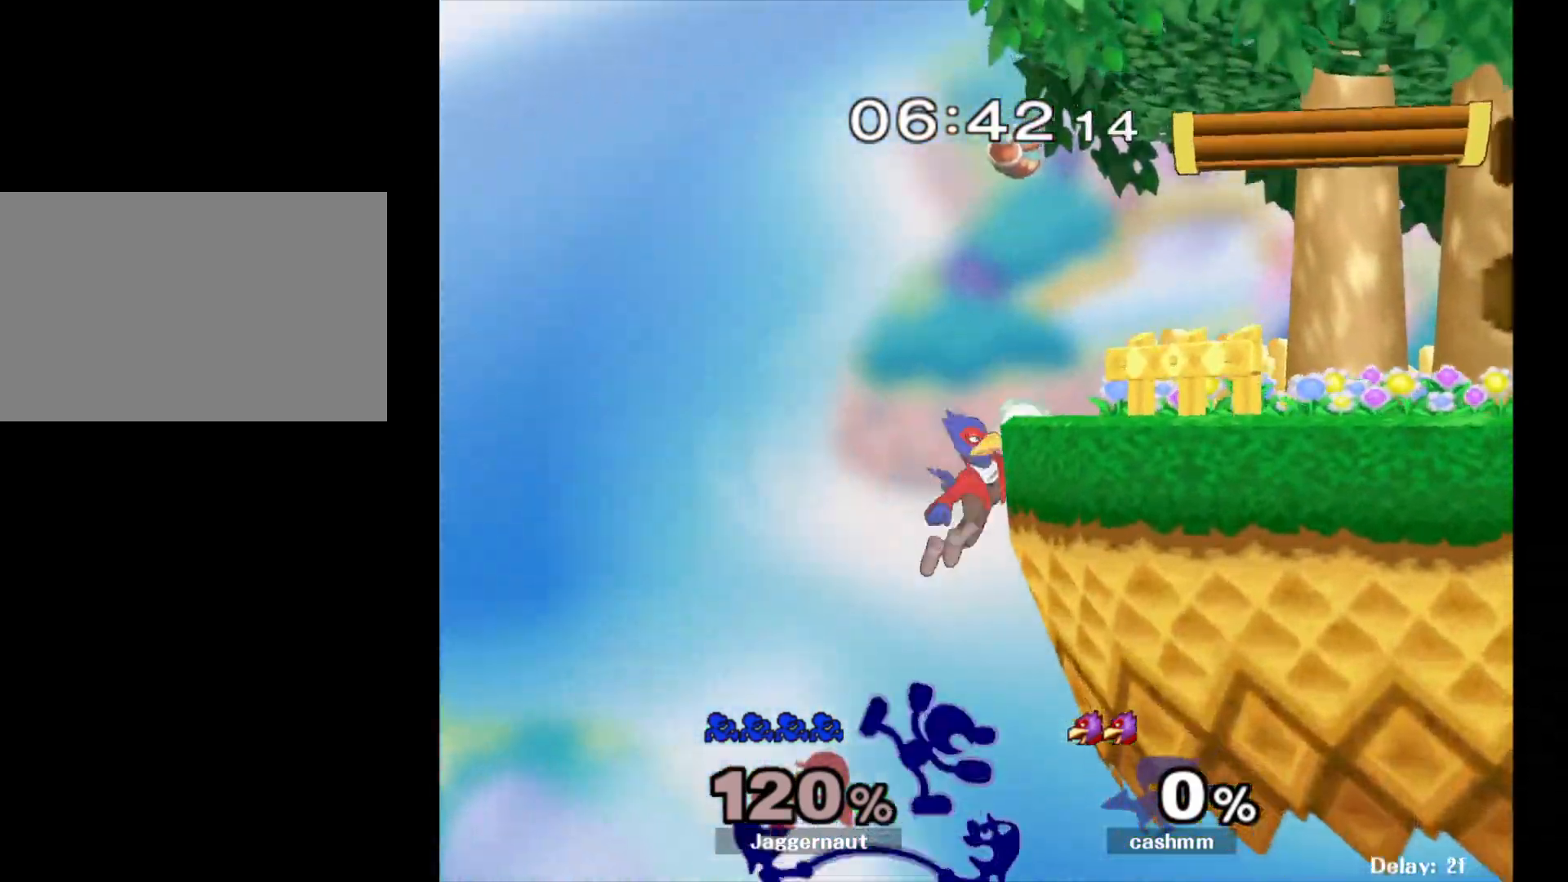
{"buttons": [], "left_stick": "right", "right_stick": "center", "events": [[83, "B", "up"], [267, "left_stick", "right"]]}
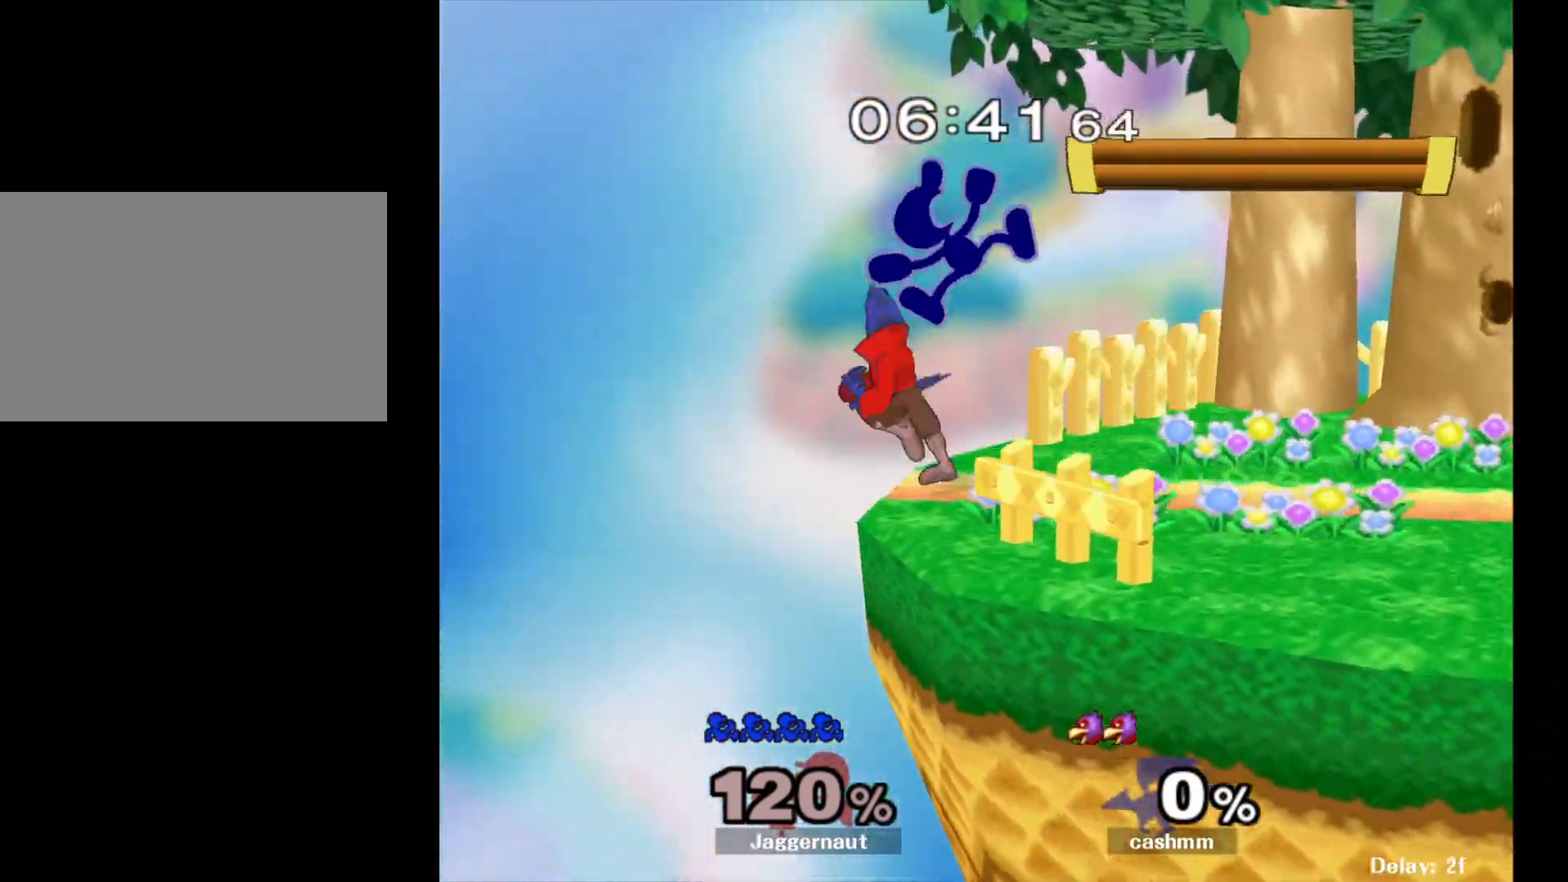
{"buttons": [], "left_stick": "center", "right_stick": "center", "events": [[17, "R1", "down"], [433, "left_stick", "center"], [467, "R1", "up"]]}
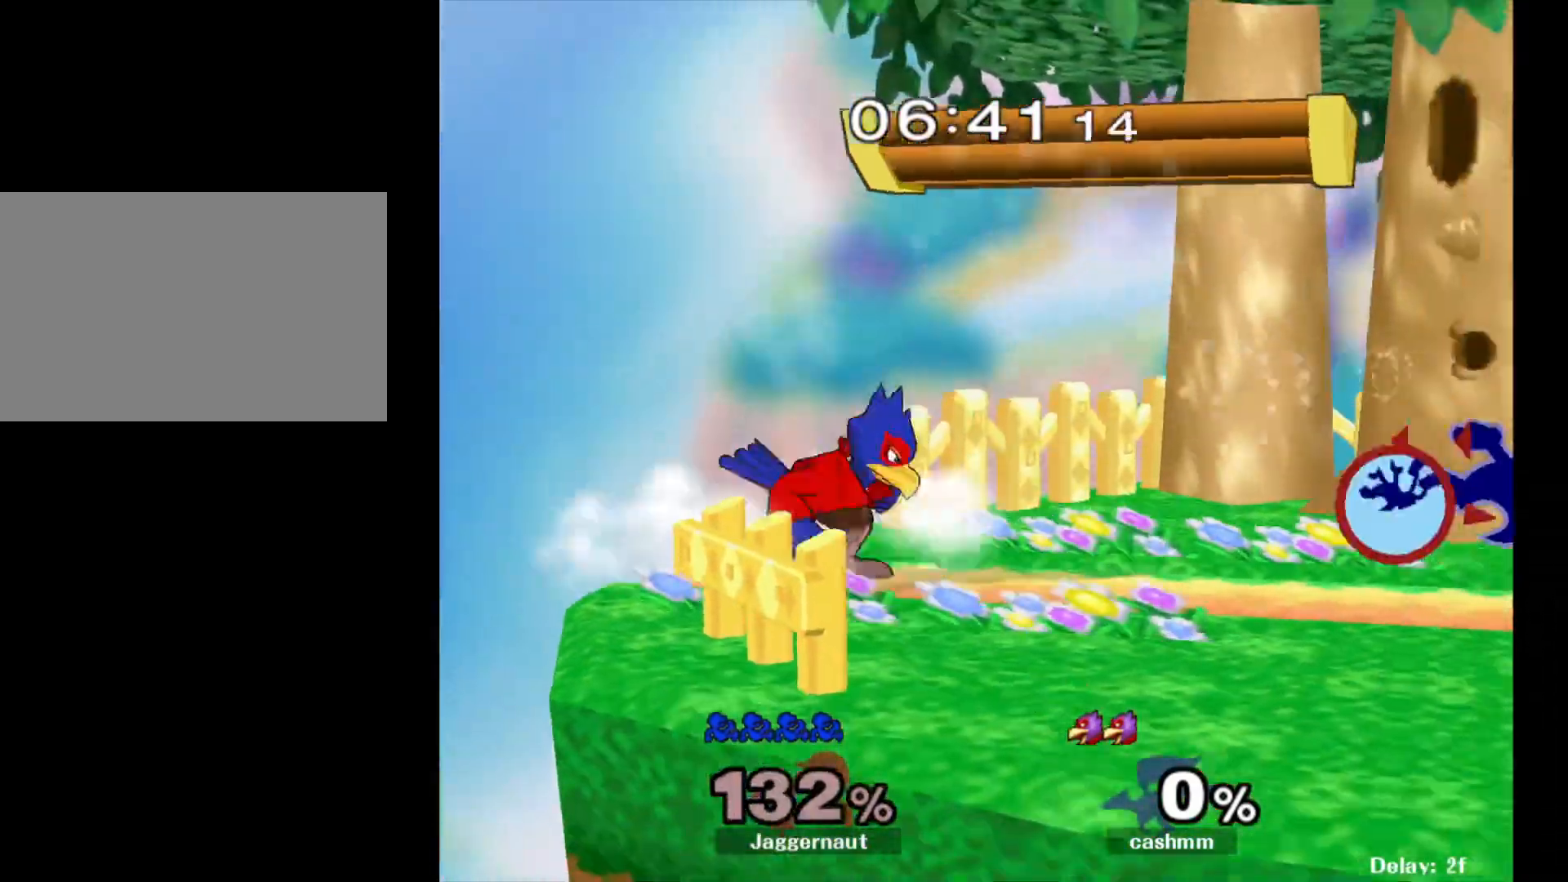
{"buttons": [], "left_stick": "down-right", "right_stick": "center", "events": [[150, "left_stick", "right"], [400, "left_stick", "down-right"]]}
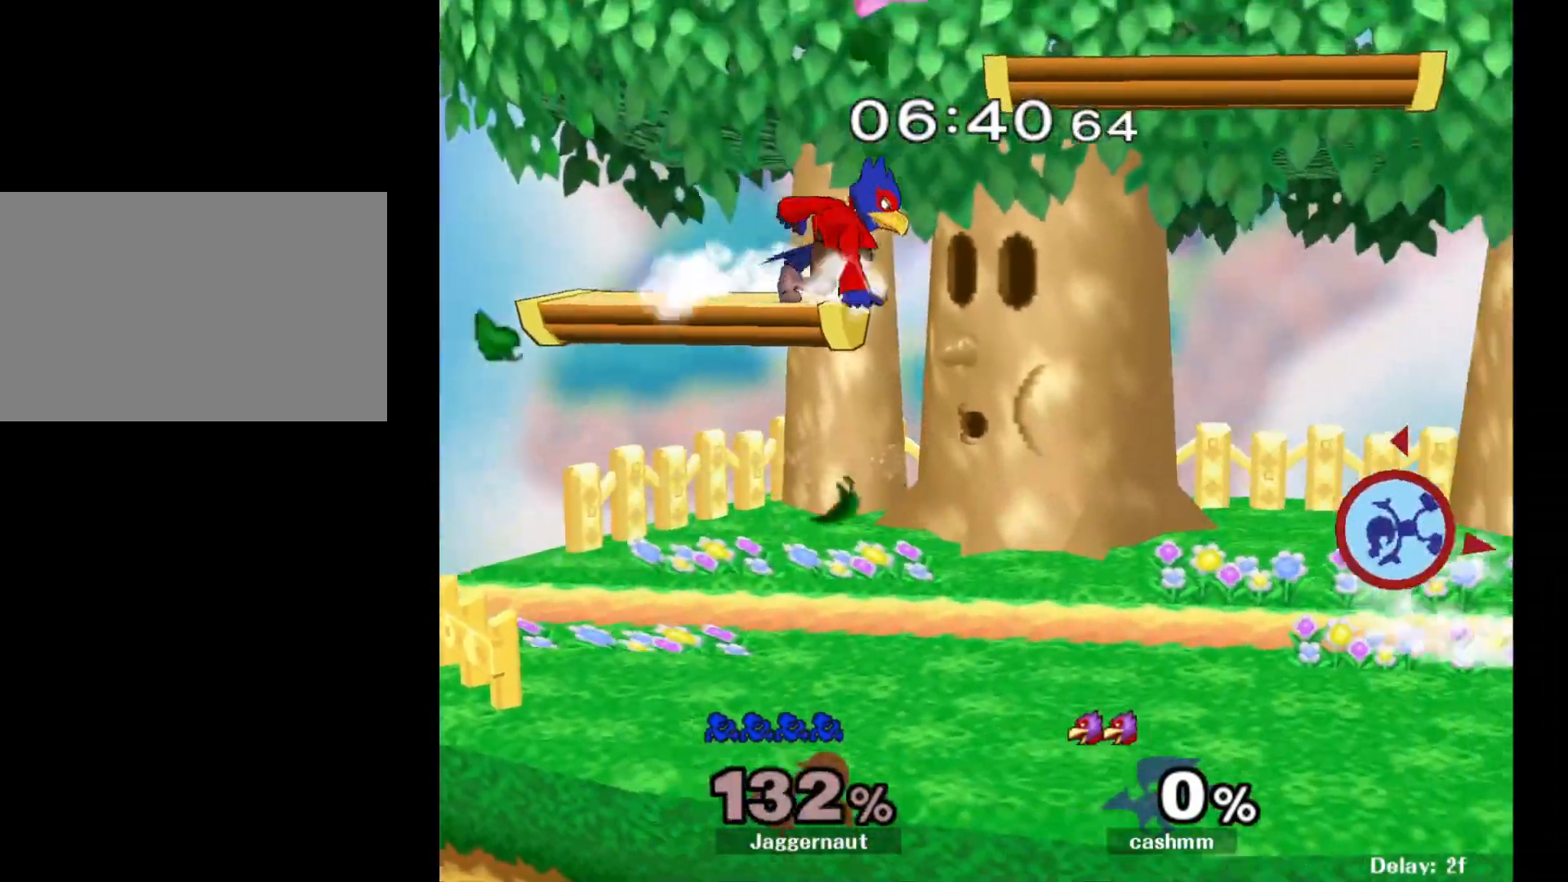
{"buttons": ["Y"], "left_stick": "left", "right_stick": "center", "events": [[17, "left_stick", "center"], [250, "left_stick", "left"], [417, "Y", "down"]]}
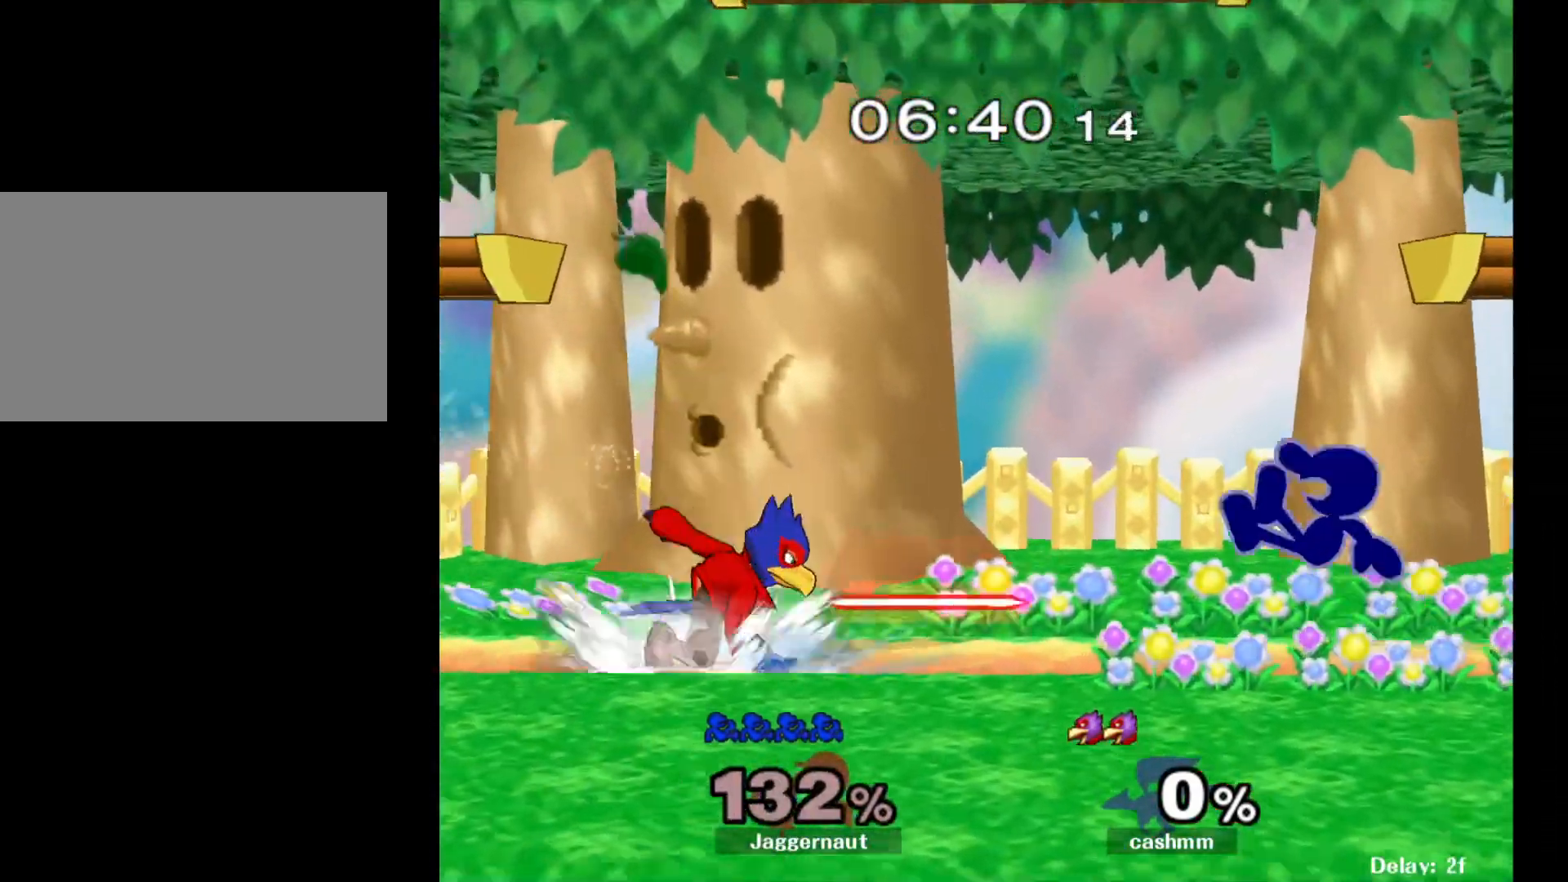
{"buttons": [], "left_stick": "right", "right_stick": "center", "events": [[17, "Y", "up"], [217, "Y", "down"], [283, "left_stick", "center"], [350, "Y", "up"], [367, "left_stick", "right"]]}
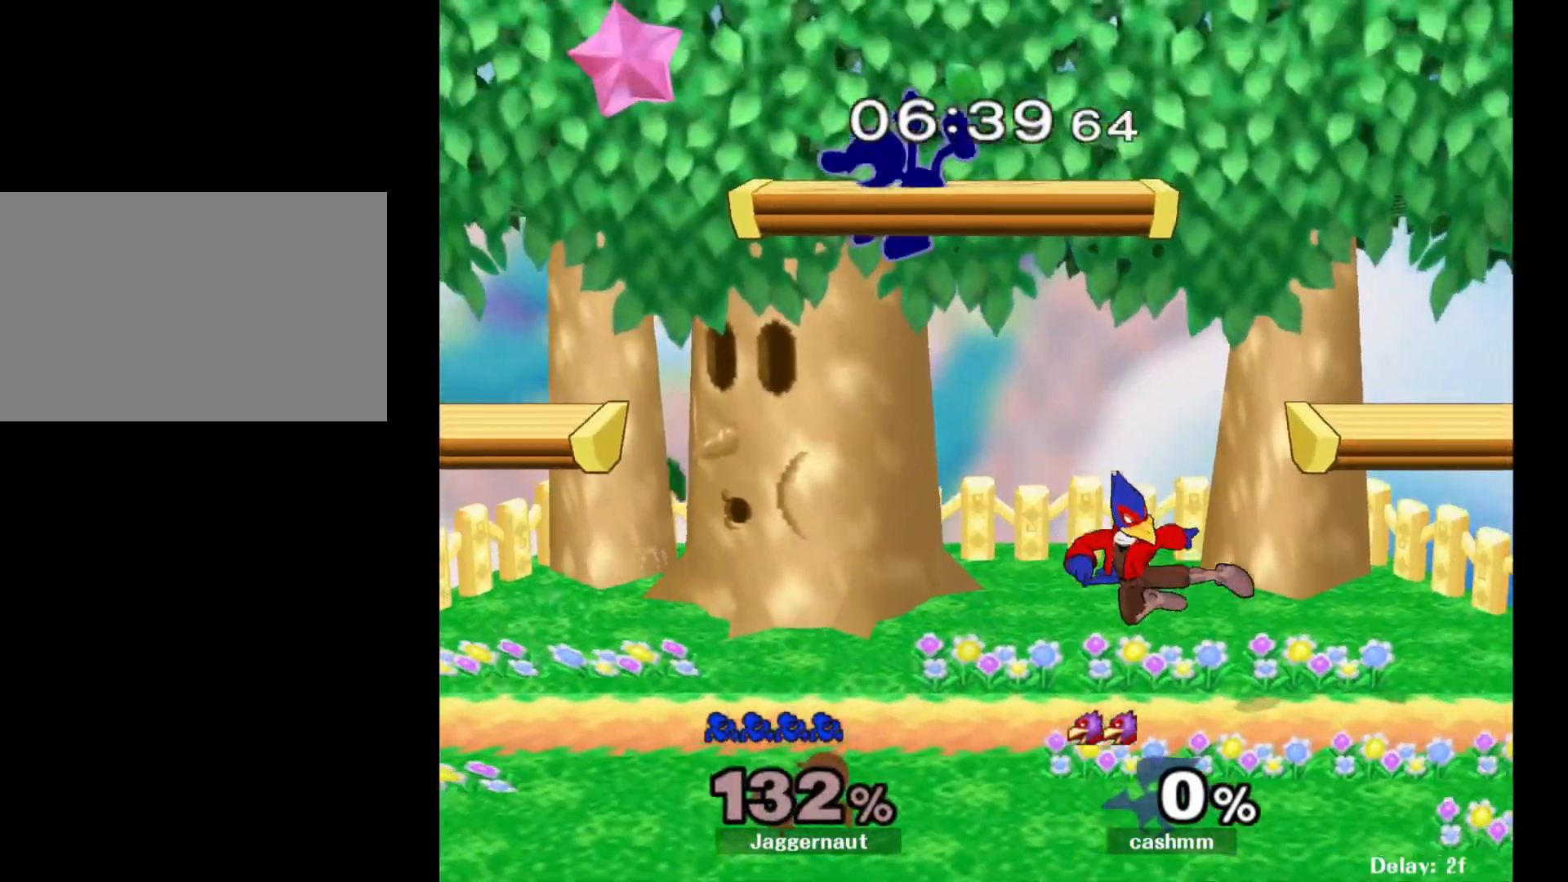
{"buttons": ["R1"], "left_stick": "down-left", "right_stick": "center", "events": [[117, "left_stick", "center"], [183, "left_stick", "down-left"], [500, "R1", "down"]]}
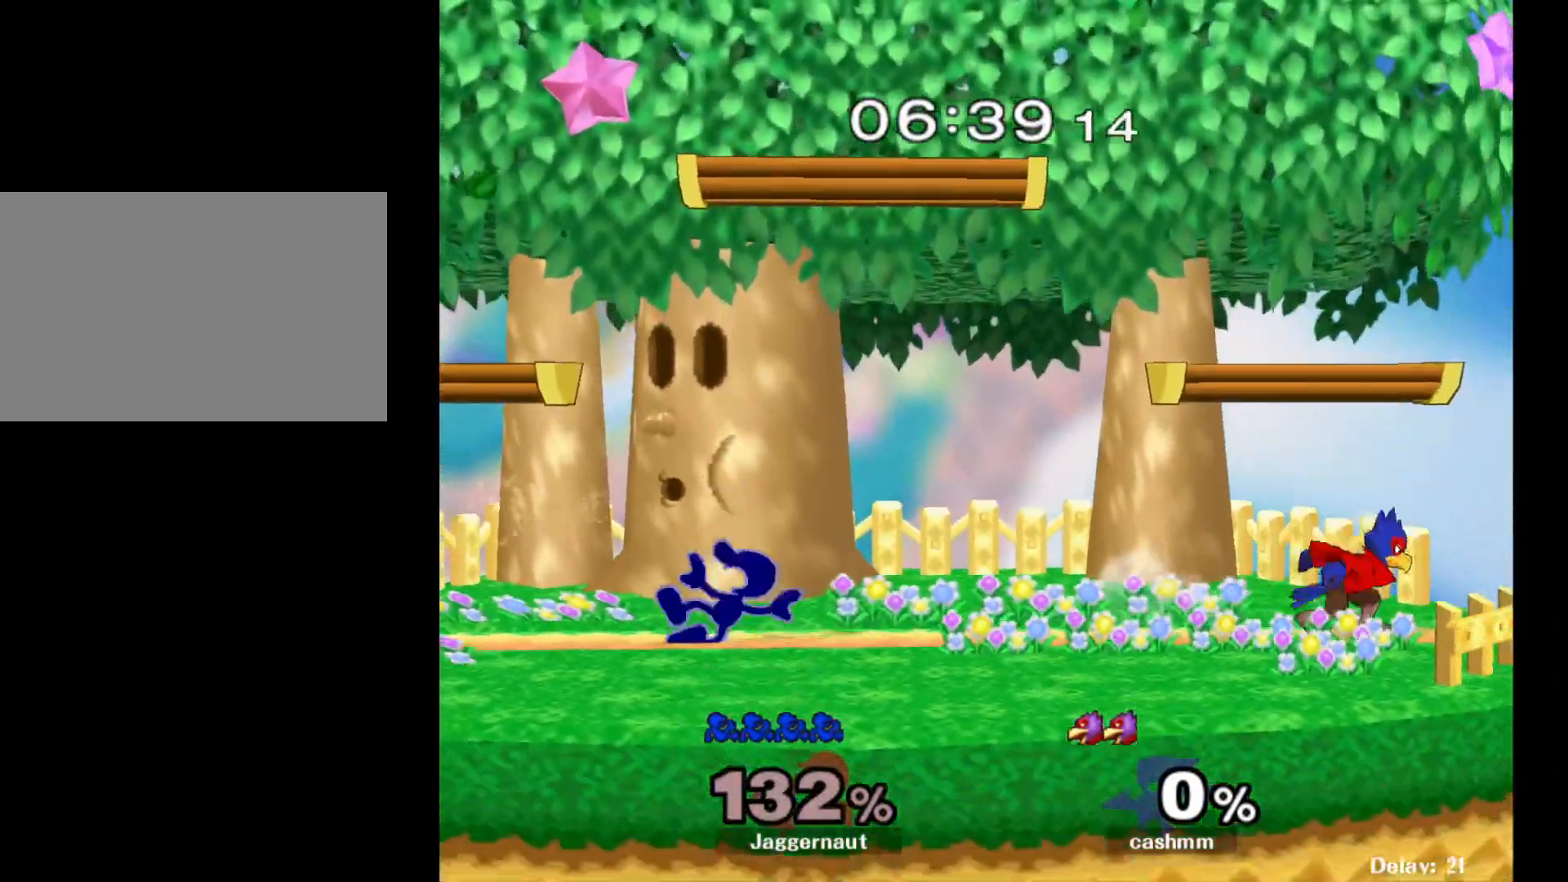
{"buttons": ["Y"], "left_stick": "left", "right_stick": "center", "events": [[117, "left_stick", "center"], [150, "R1", "up"], [267, "Y", "down"], [367, "Y", "up"], [383, "left_stick", "left"], [433, "Y", "down"]]}
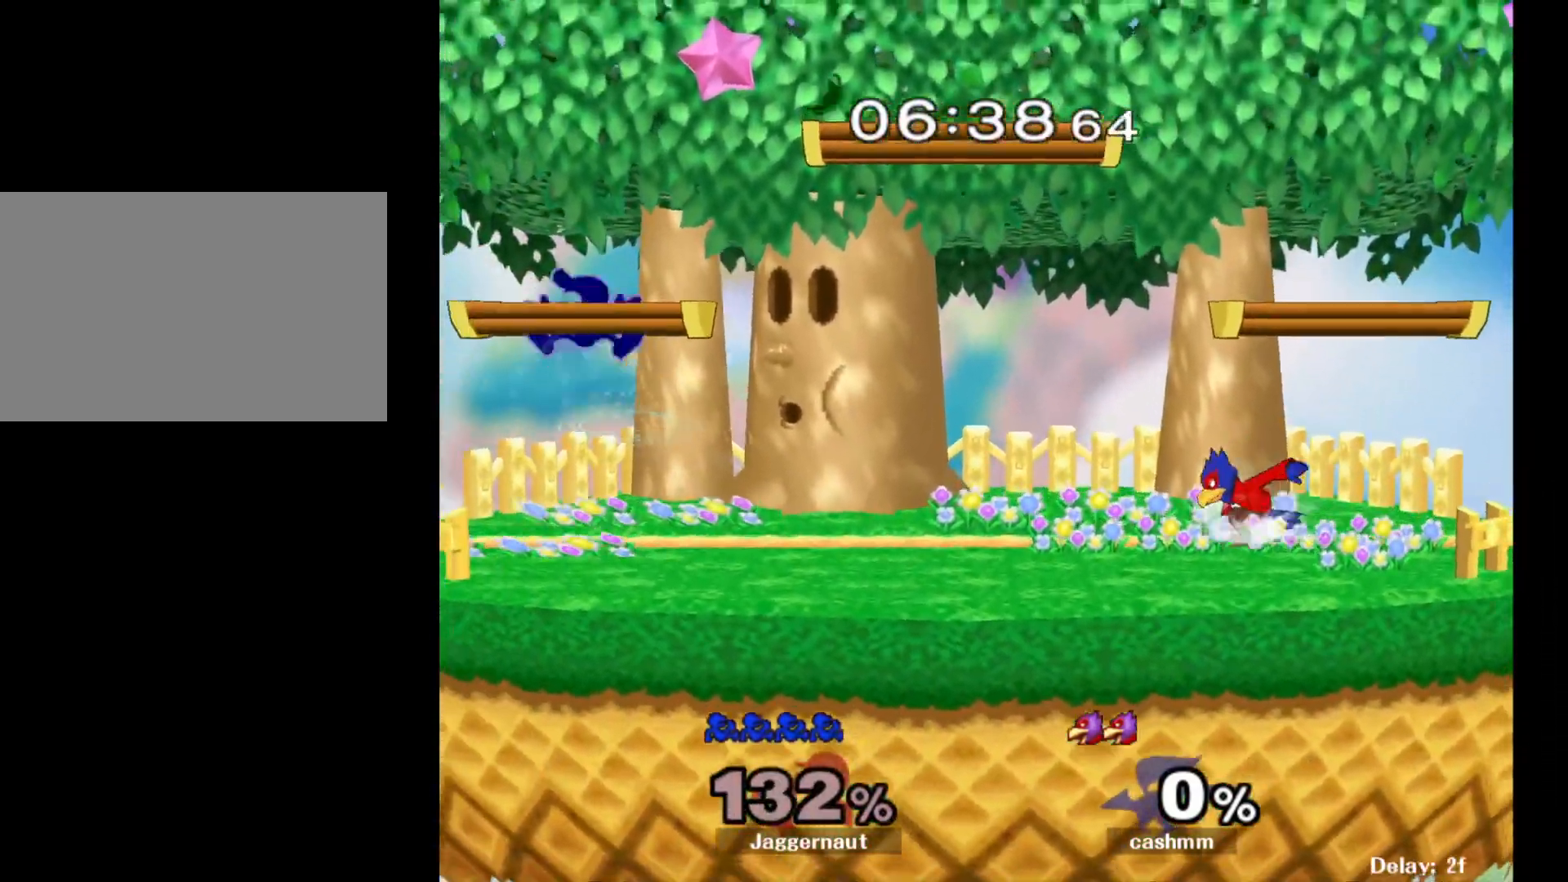
{"buttons": [], "left_stick": "down", "right_stick": "center", "events": [[50, "left_stick", "down-right"], [117, "R1", "down"], [183, "Y", "up"], [250, "left_stick", "center"], [267, "R1", "up"], [317, "left_stick", "right"], [433, "left_stick", "down"]]}
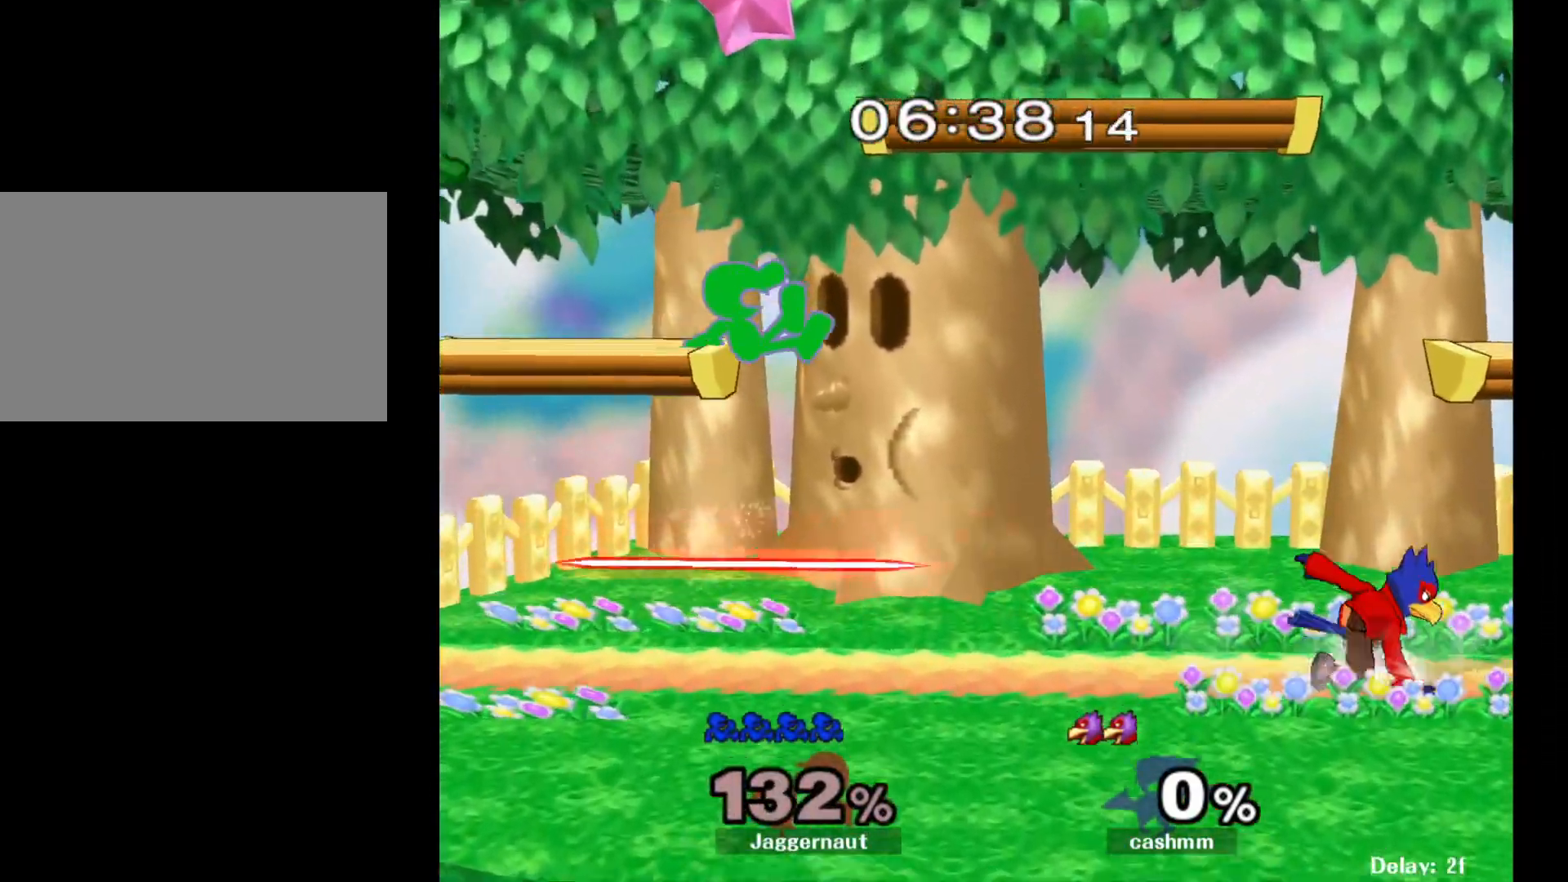
{"buttons": [], "left_stick": "left", "right_stick": "center", "events": [[17, "left_stick", "center"], [83, "Y", "down"], [133, "left_stick", "right"], [283, "Y", "up"], [300, "left_stick", "left"]]}
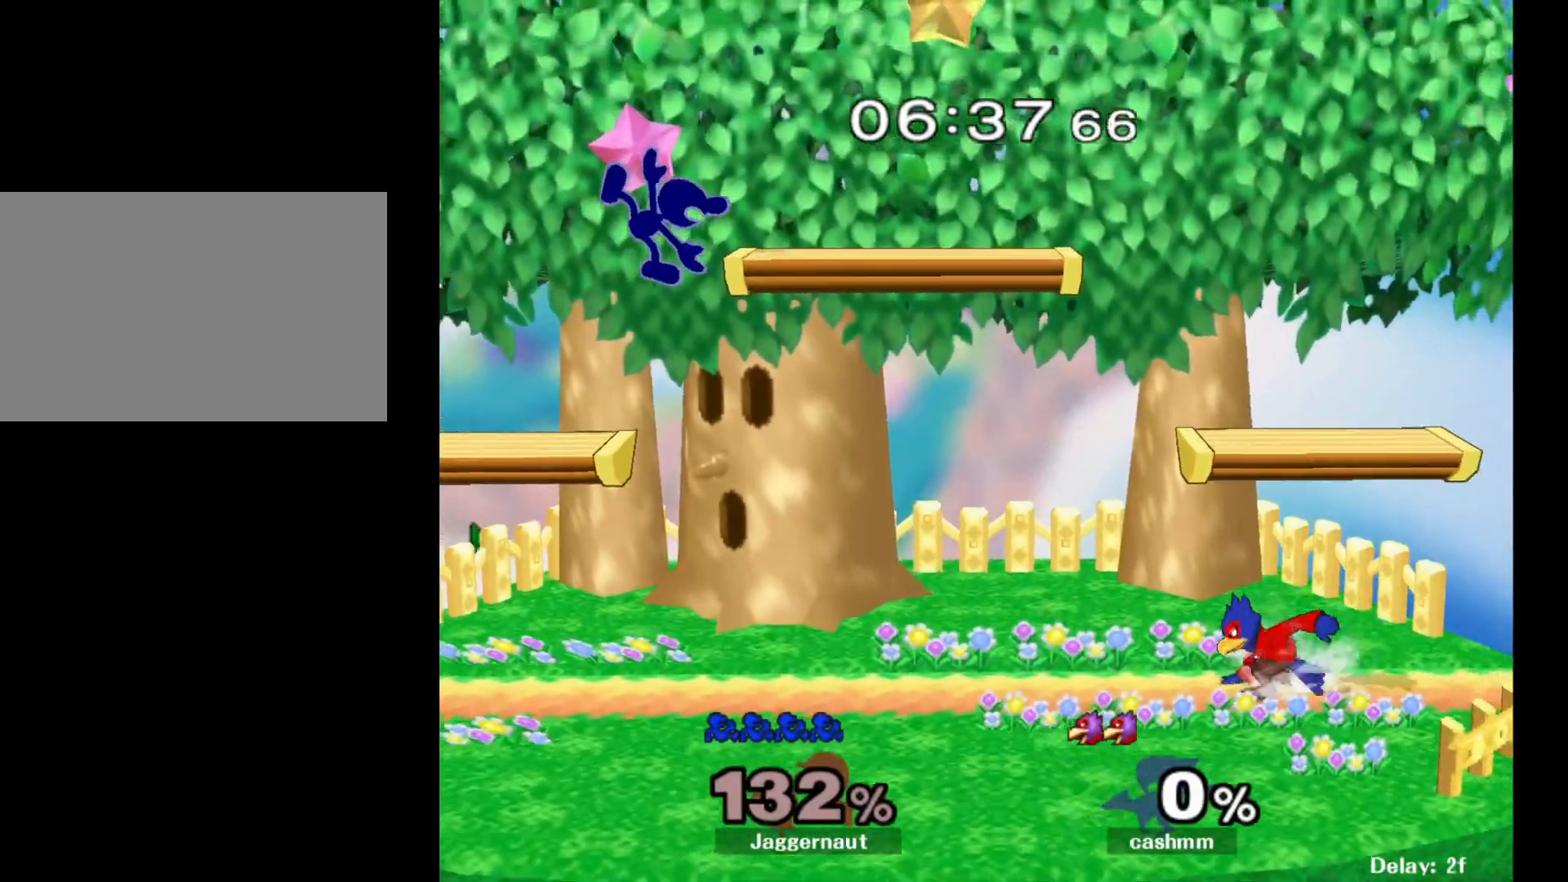
{"buttons": [], "left_stick": "right", "right_stick": "center", "events": [[200, "left_stick", "down-left"], [267, "R1", "down"], [383, "left_stick", "center"], [400, "R1", "up"], [500, "left_stick", "right"]]}